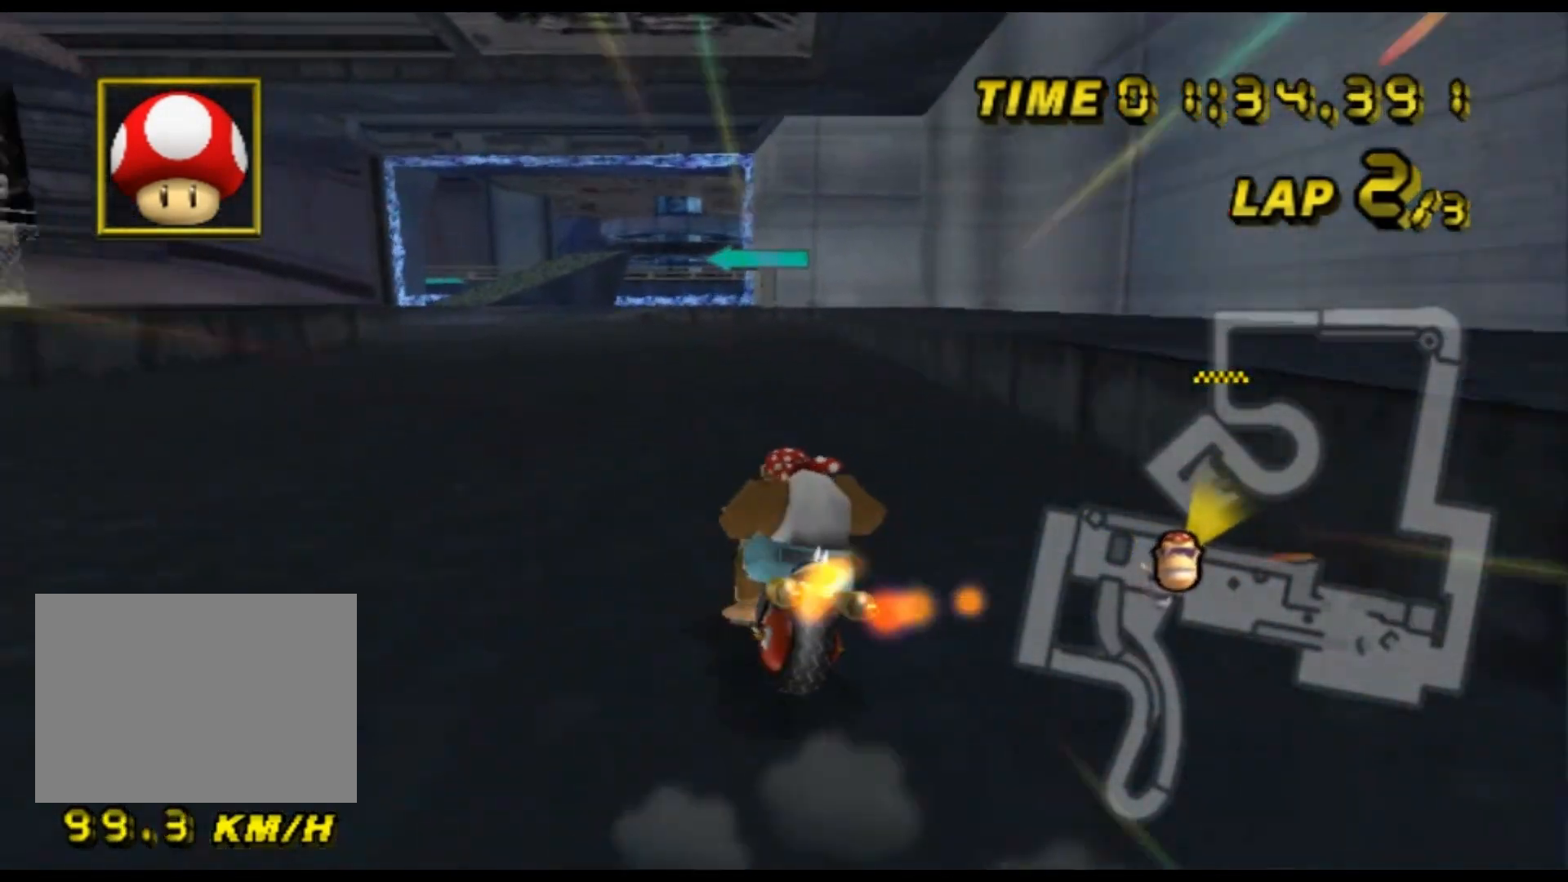
Gameplay with a controller (Nintendo layout); each line is a JSON object with the inputs held at the frame after it. "events" lists button and stick changes between this image and that frame as [ms after this image, input, new state], when the widget could be followed in between. Not read: B L3 R3 X Y Z.
{"buttons": ["A"], "left_stick": "center", "events": [[233, "left_stick", "center"], [367, "DPAD_UP", "down"], [400, "DPAD_UP", "up"]]}
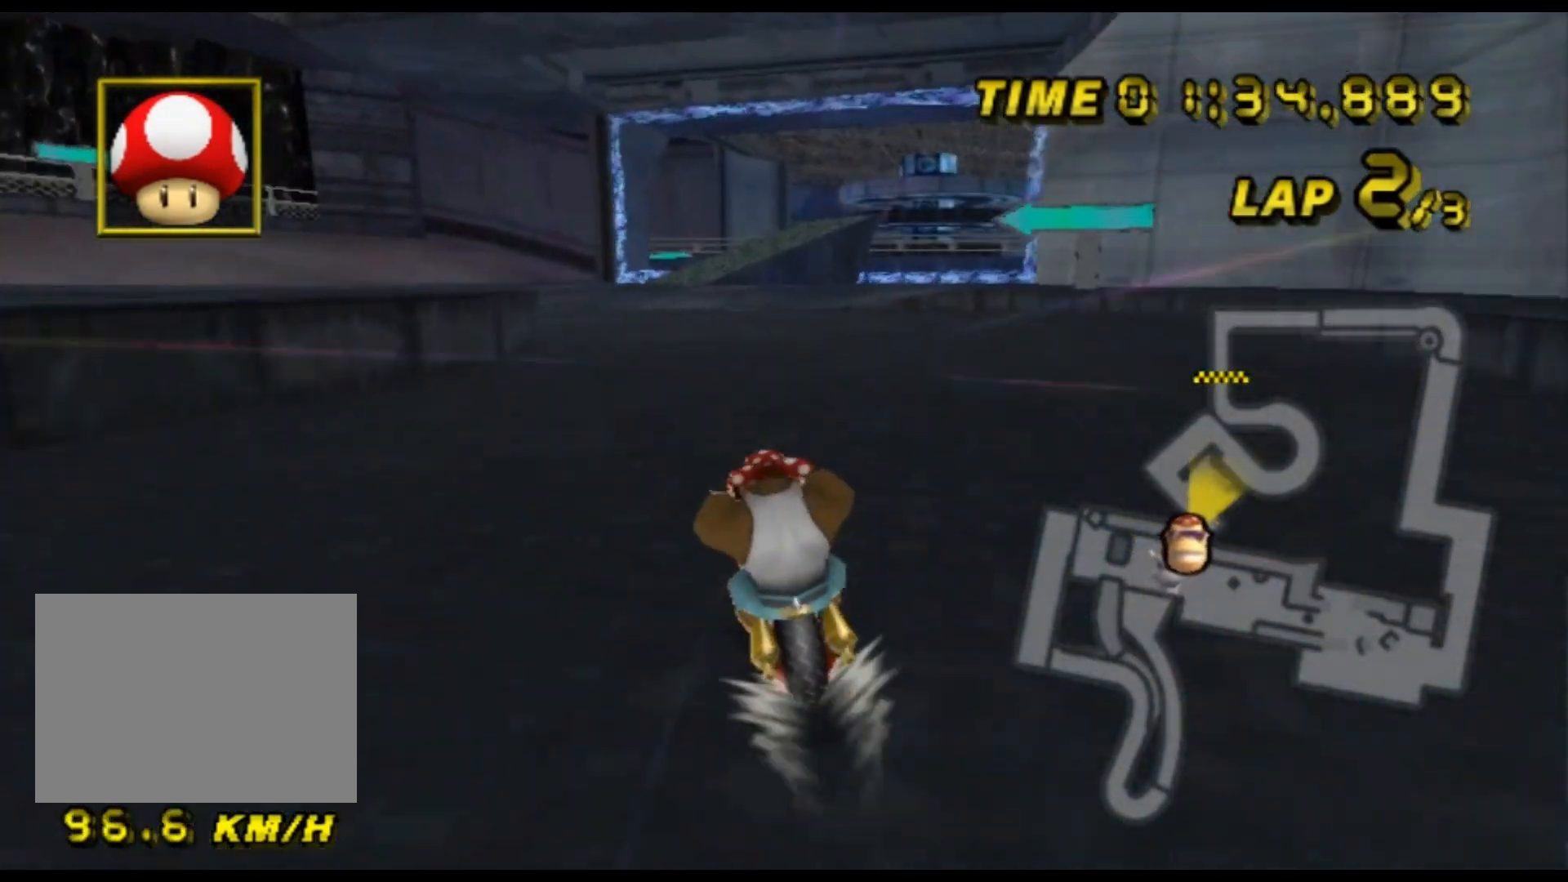
{"buttons": ["A"], "left_stick": "center", "events": []}
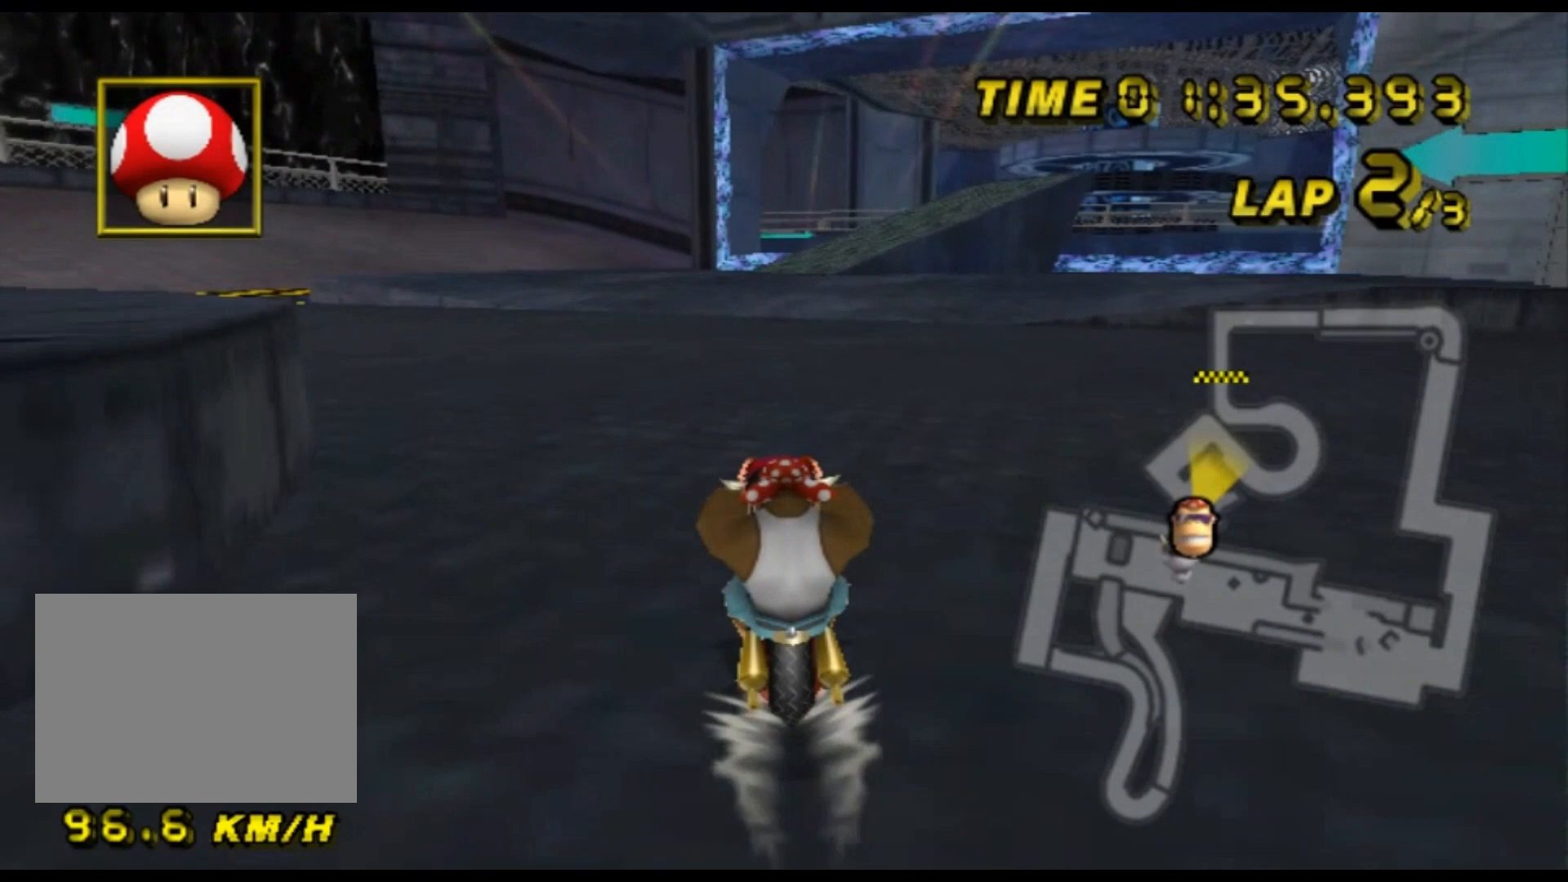
{"buttons": ["A"], "left_stick": "center", "events": []}
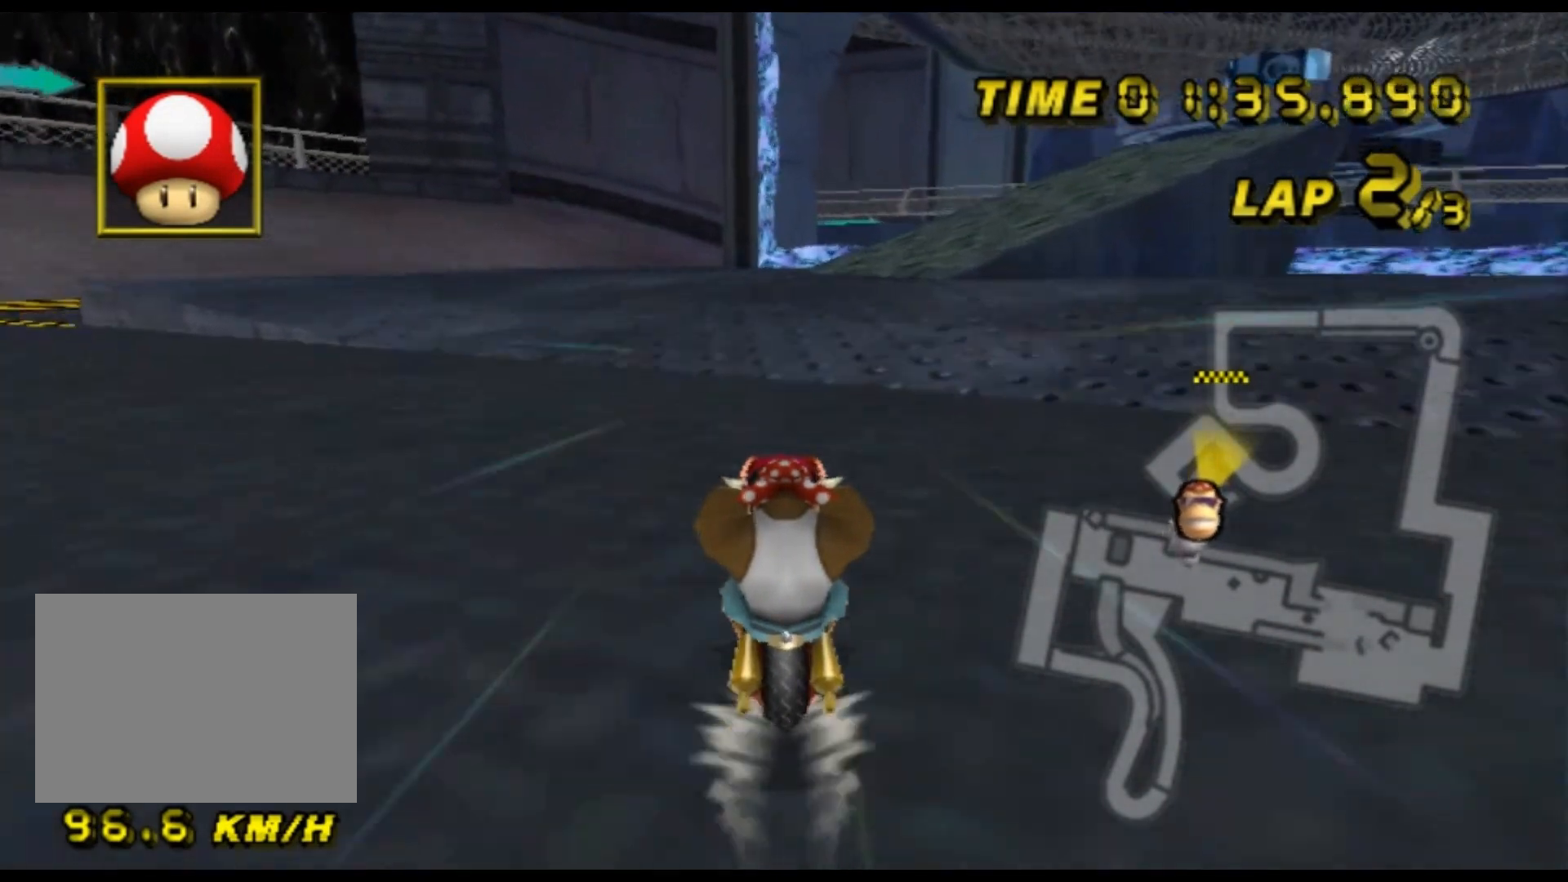
{"buttons": ["A", "R1"], "left_stick": "left", "events": [[133, "R1", "down"], [133, "left_stick", "left"]]}
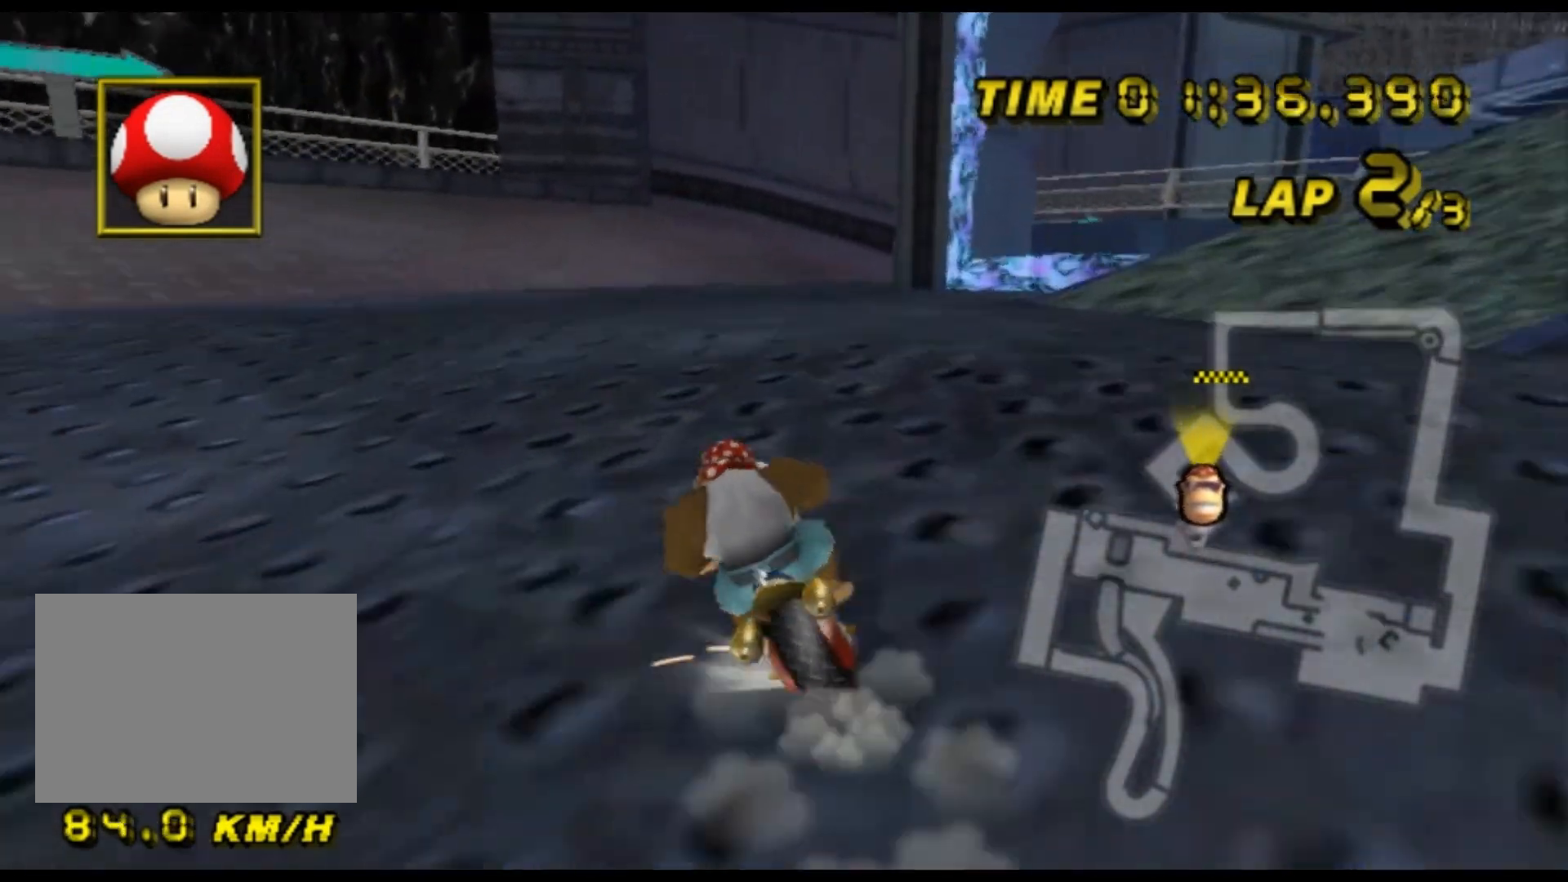
{"buttons": ["A", "R1"], "left_stick": "up-left", "events": [[167, "R1", "up"], [167, "left_stick", "center"], [200, "R1", "down"], [233, "left_stick", "up-right"], [467, "left_stick", "up-left"]]}
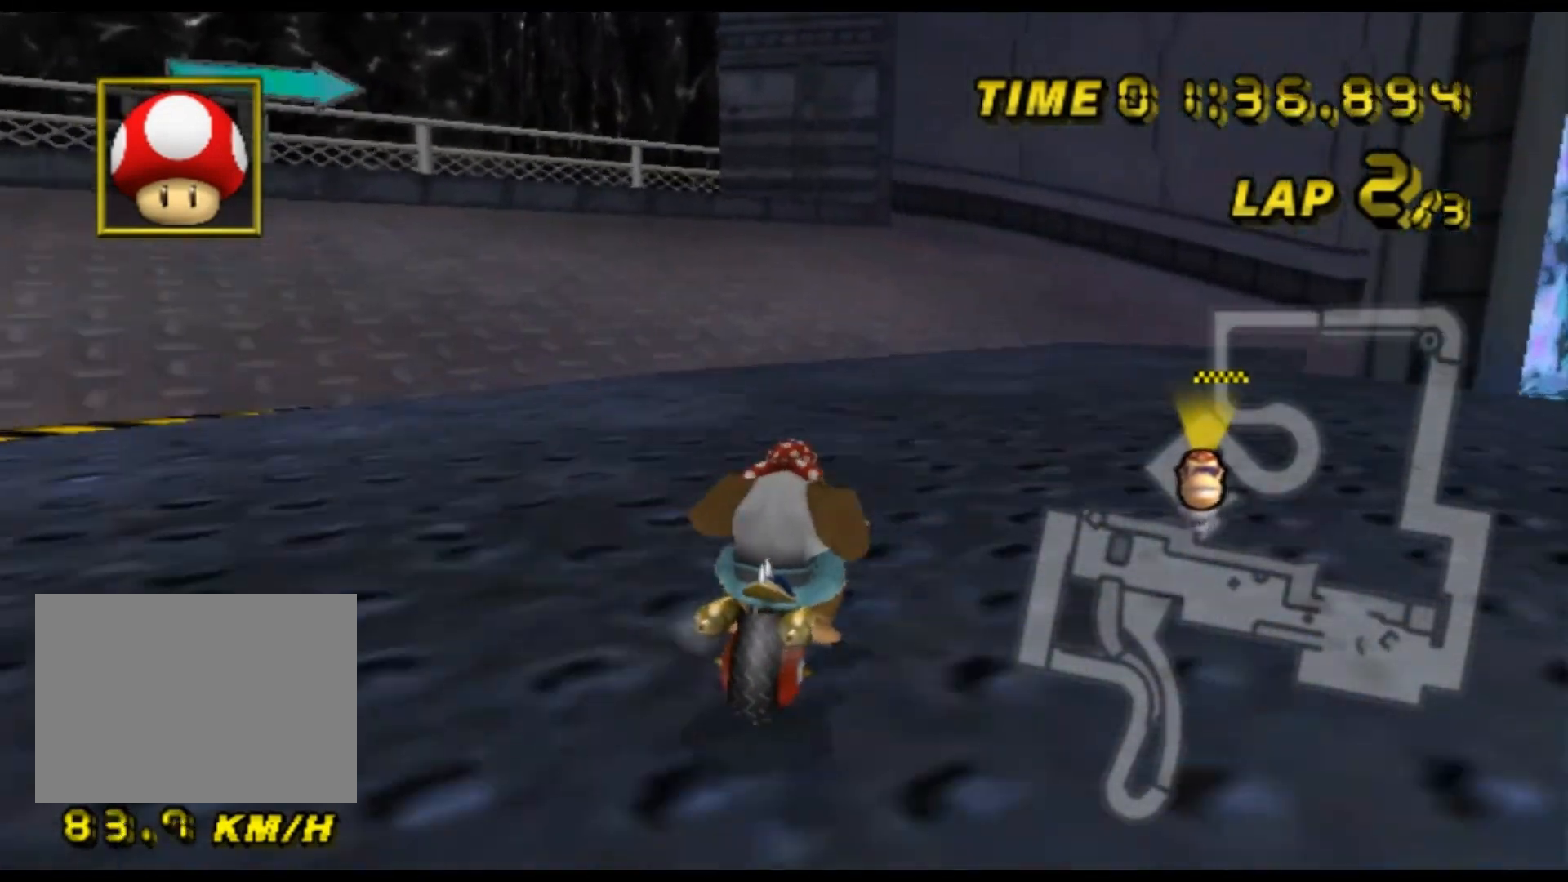
{"buttons": ["A", "R1"], "left_stick": "up-right", "events": [[100, "left_stick", "up-right"]]}
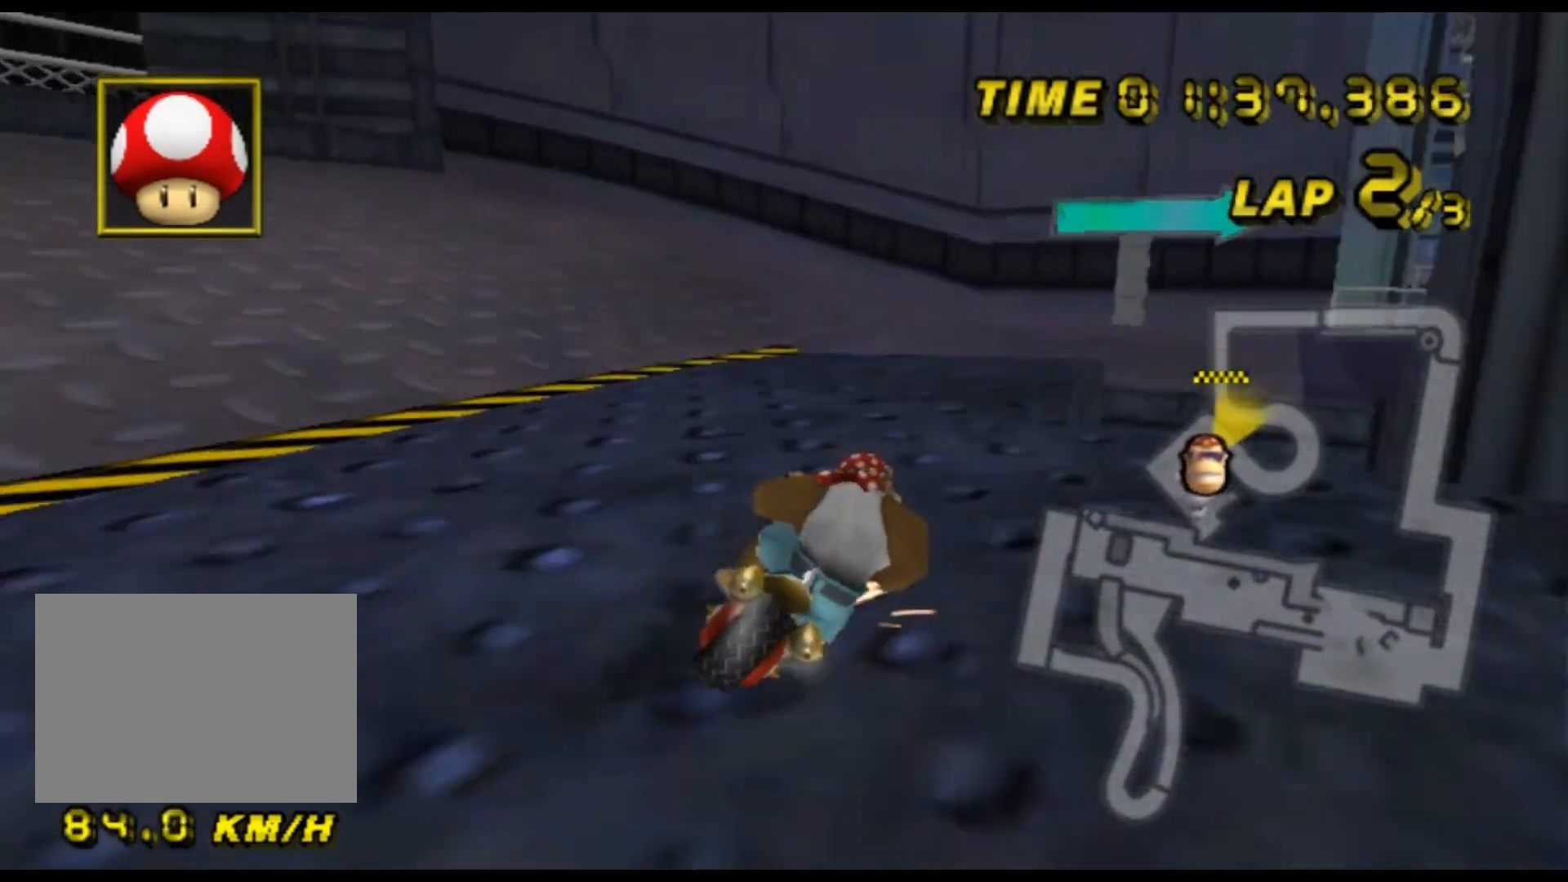
{"buttons": ["A", "R1"], "left_stick": "right", "events": [[233, "left_stick", "right"]]}
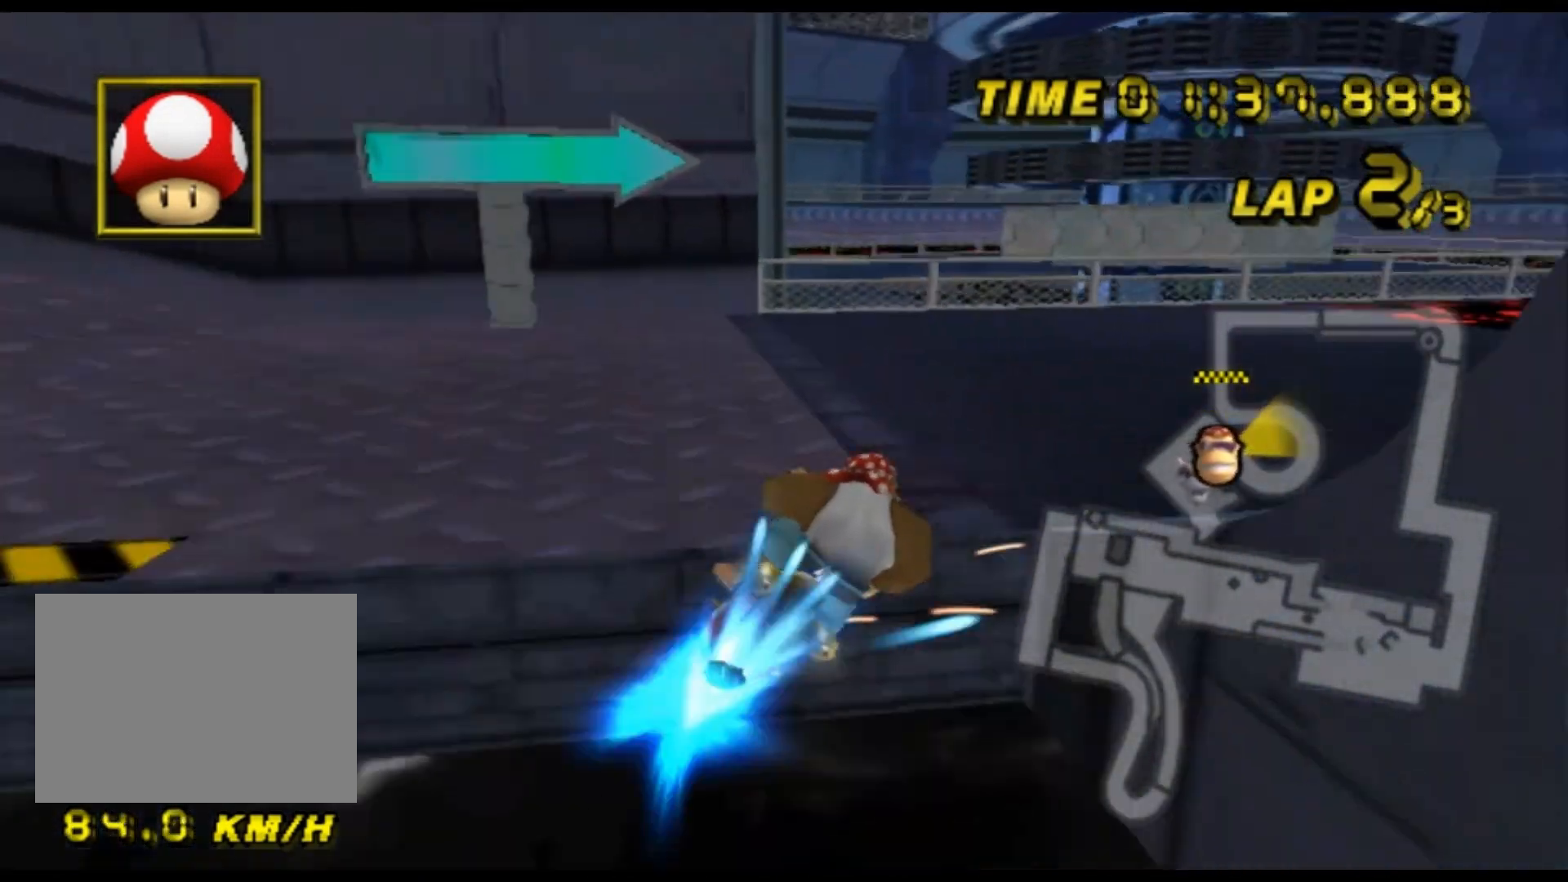
{"buttons": ["A", "R1"], "left_stick": "right", "events": []}
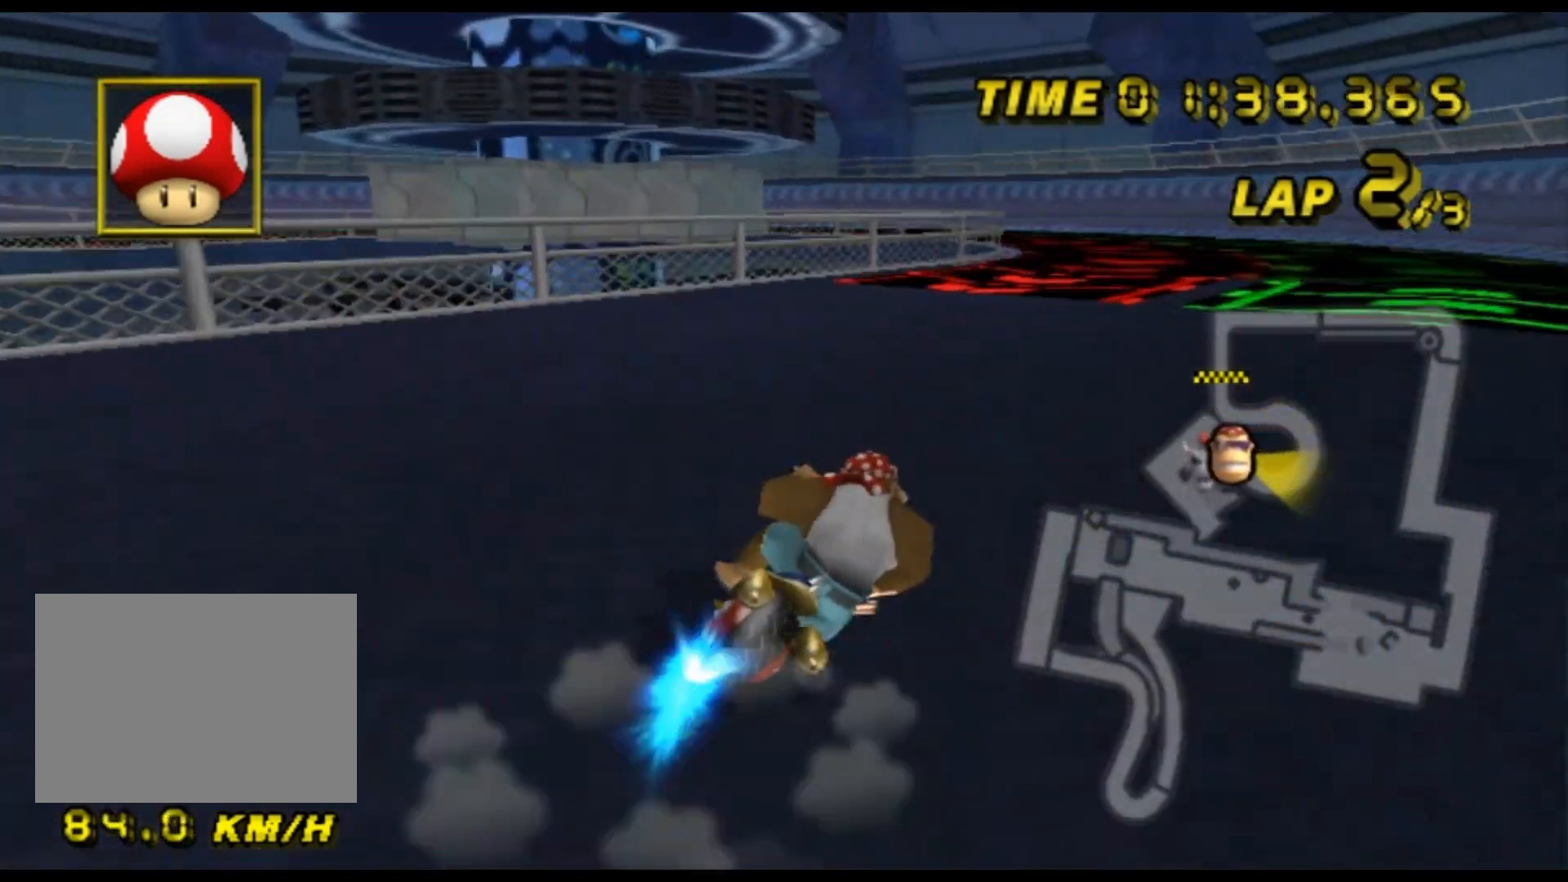
{"buttons": ["A", "R1"], "left_stick": "left", "events": [[467, "R1", "up"], [500, "R1", "down"], [500, "left_stick", "left"]]}
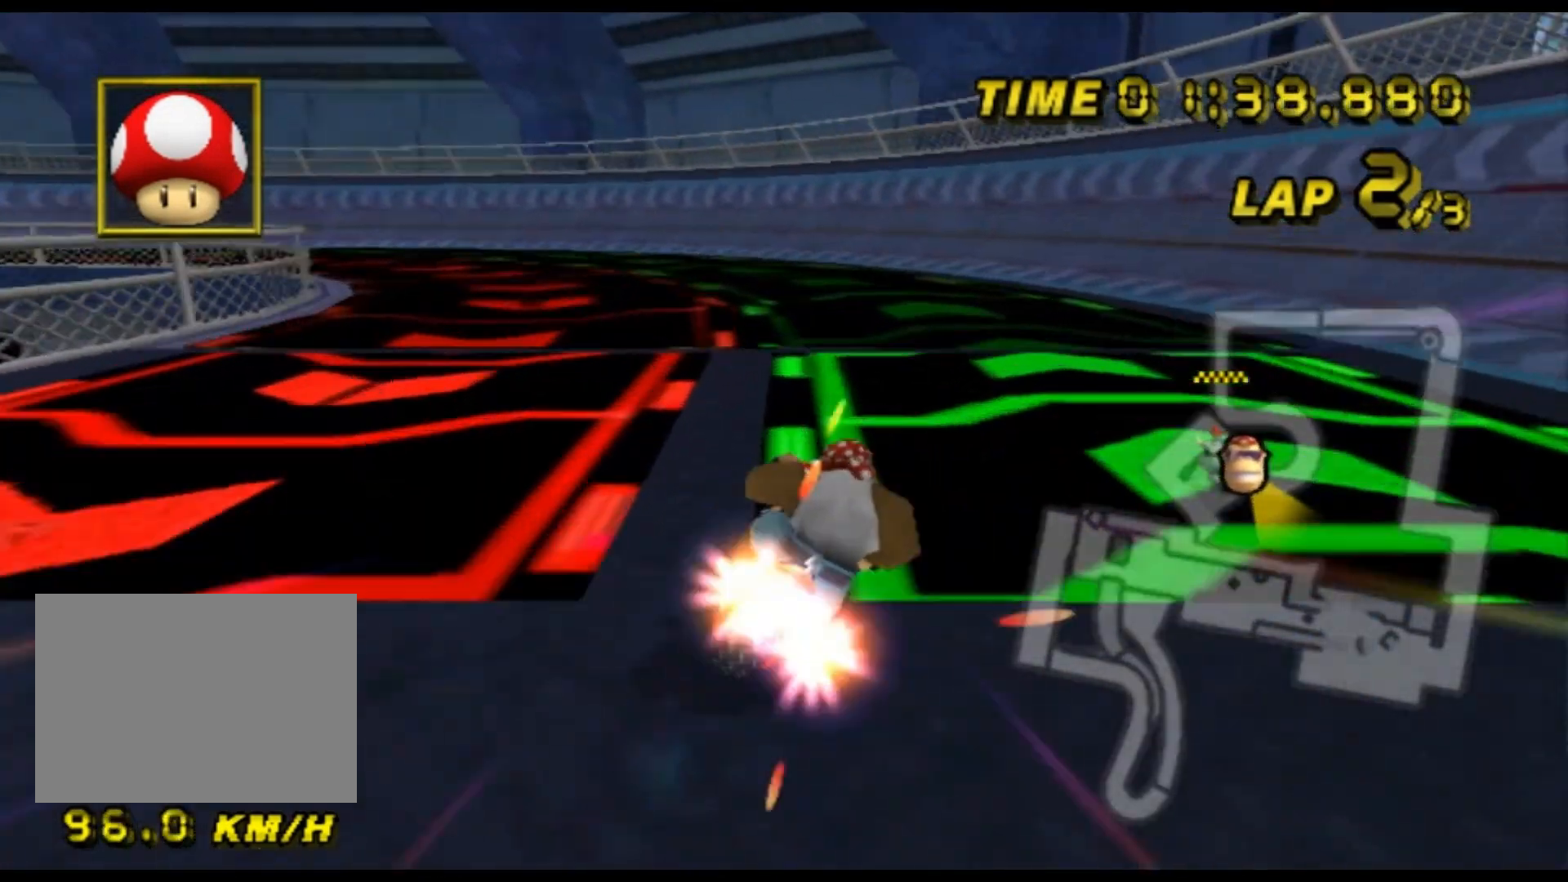
{"buttons": ["A", "R1"], "left_stick": "left", "events": []}
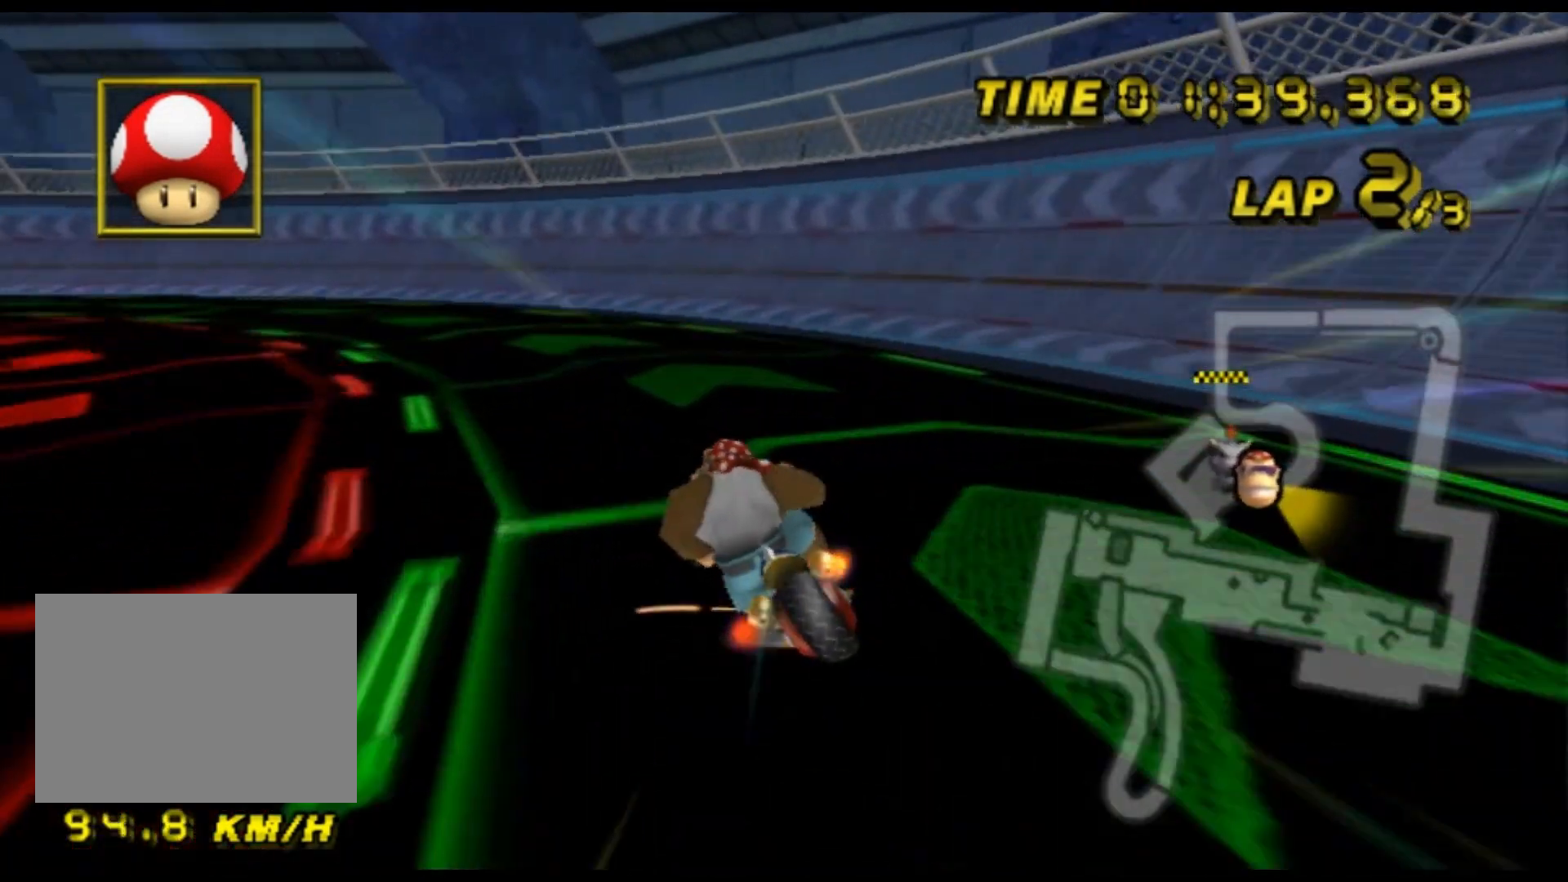
{"buttons": ["A", "R1"], "left_stick": "left", "events": []}
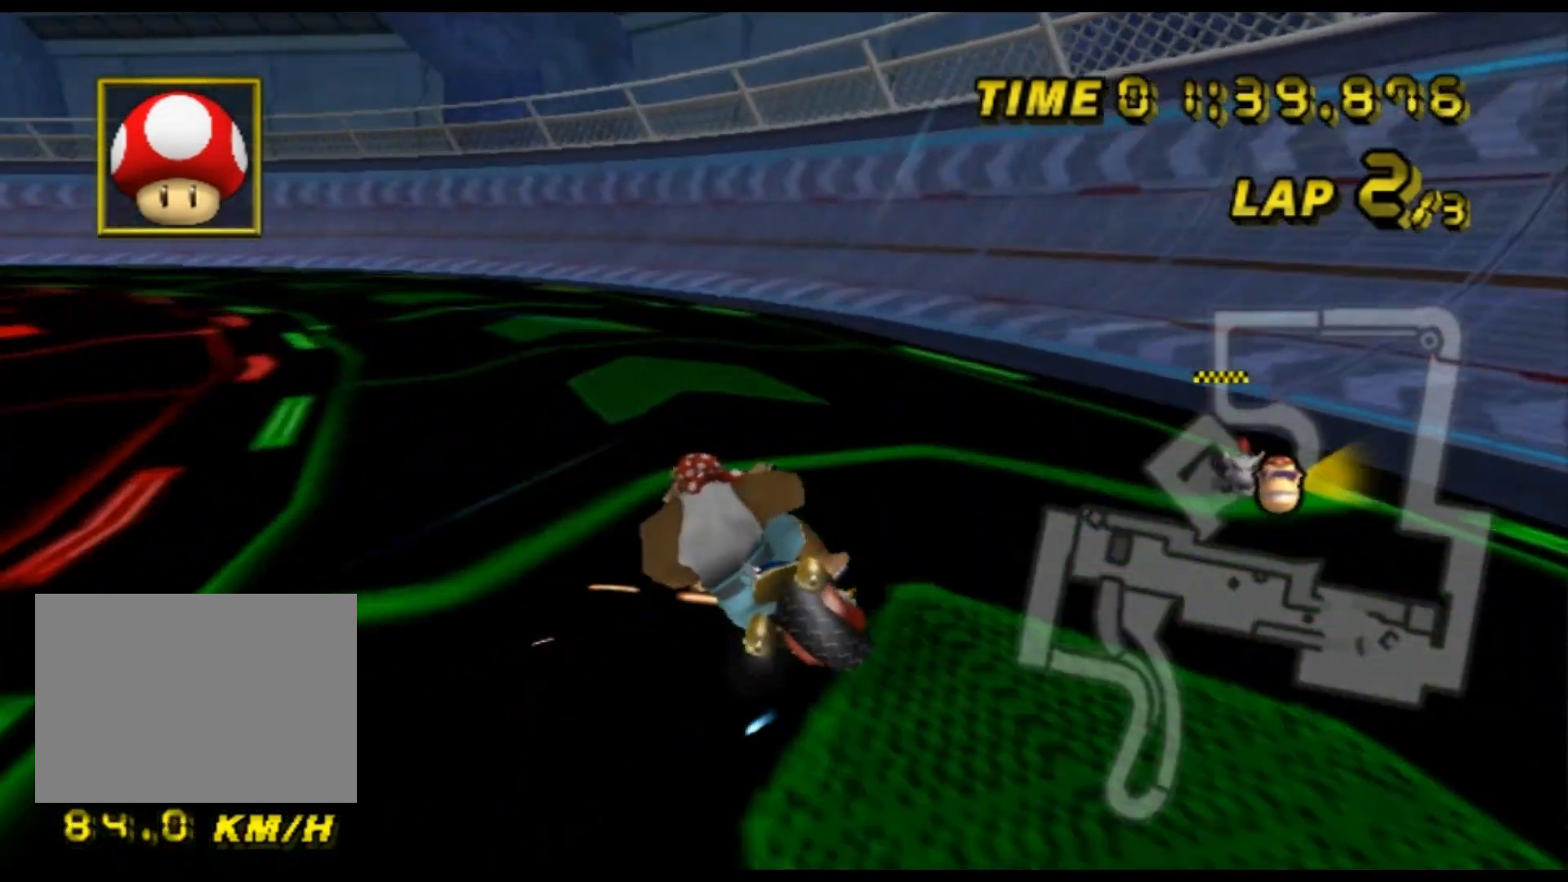
{"buttons": ["A", "R1"], "left_stick": "left", "events": []}
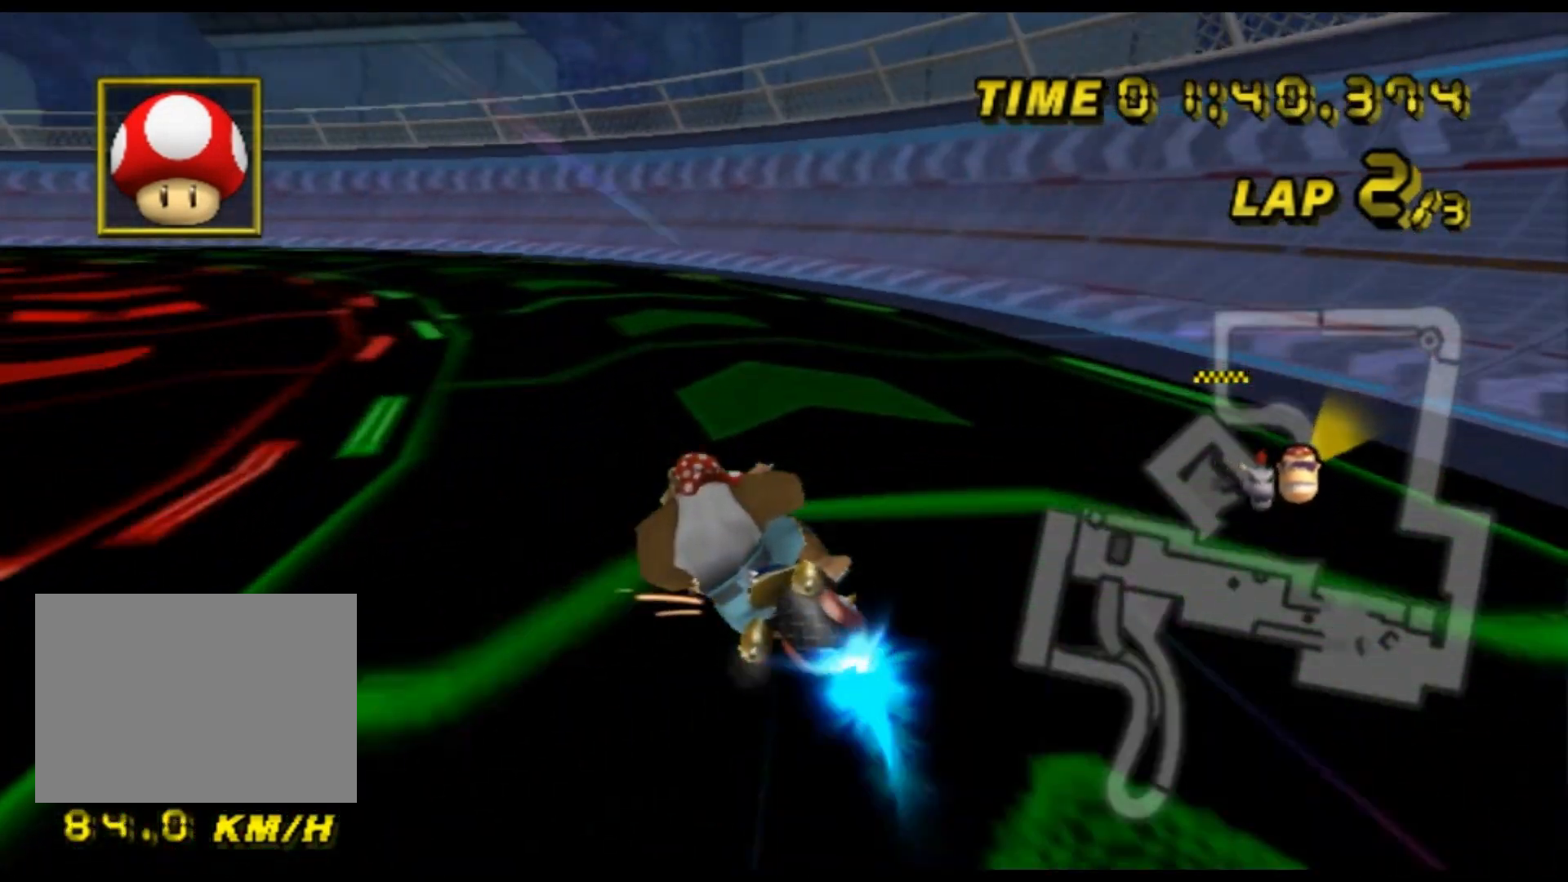
{"buttons": ["A", "R1"], "left_stick": "up-left", "events": [[167, "left_stick", "up"], [267, "left_stick", "up-left"]]}
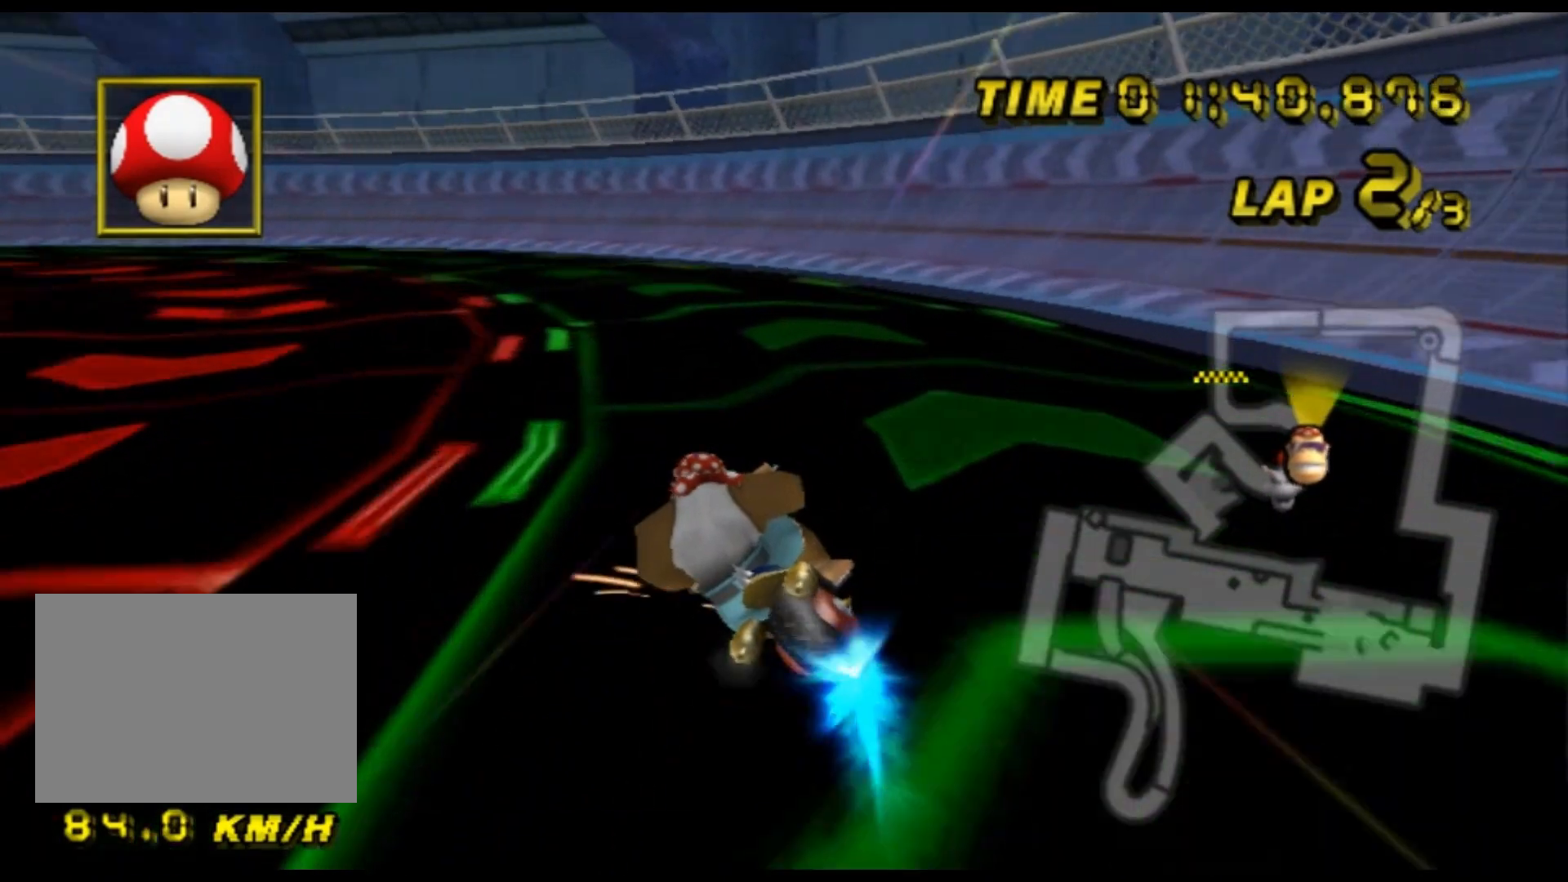
{"buttons": ["A", "R1"], "left_stick": "up", "events": [[200, "left_stick", "up-right"], [300, "left_stick", "up-left"], [433, "left_stick", "up"]]}
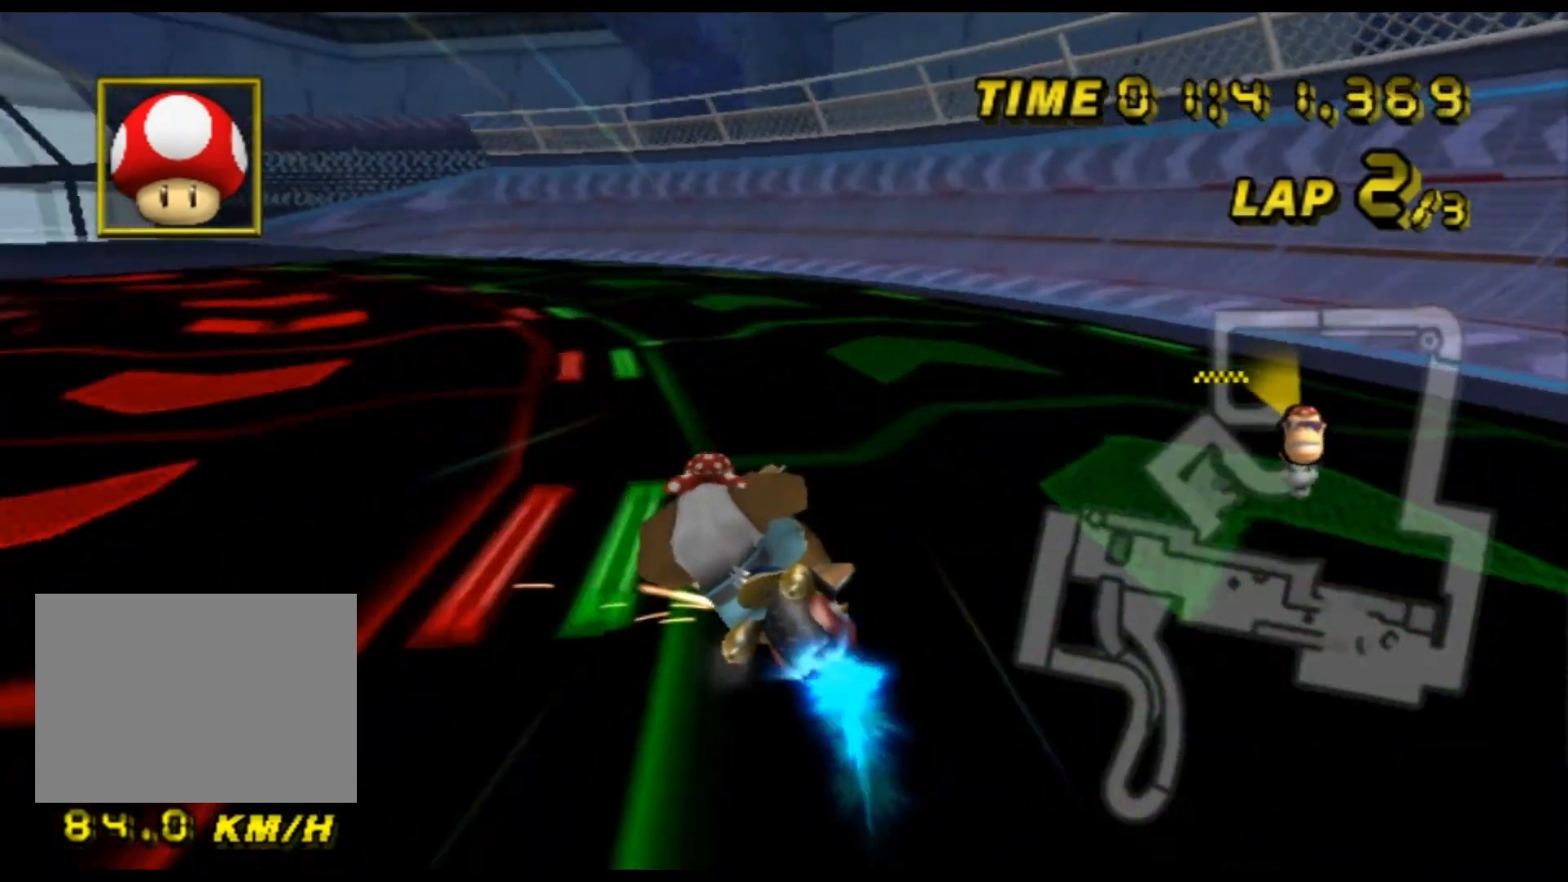
{"buttons": ["A", "DPAD_UP"], "left_stick": "up-left", "events": [[67, "left_stick", "up-left"], [467, "R1", "up"], [500, "DPAD_UP", "down"]]}
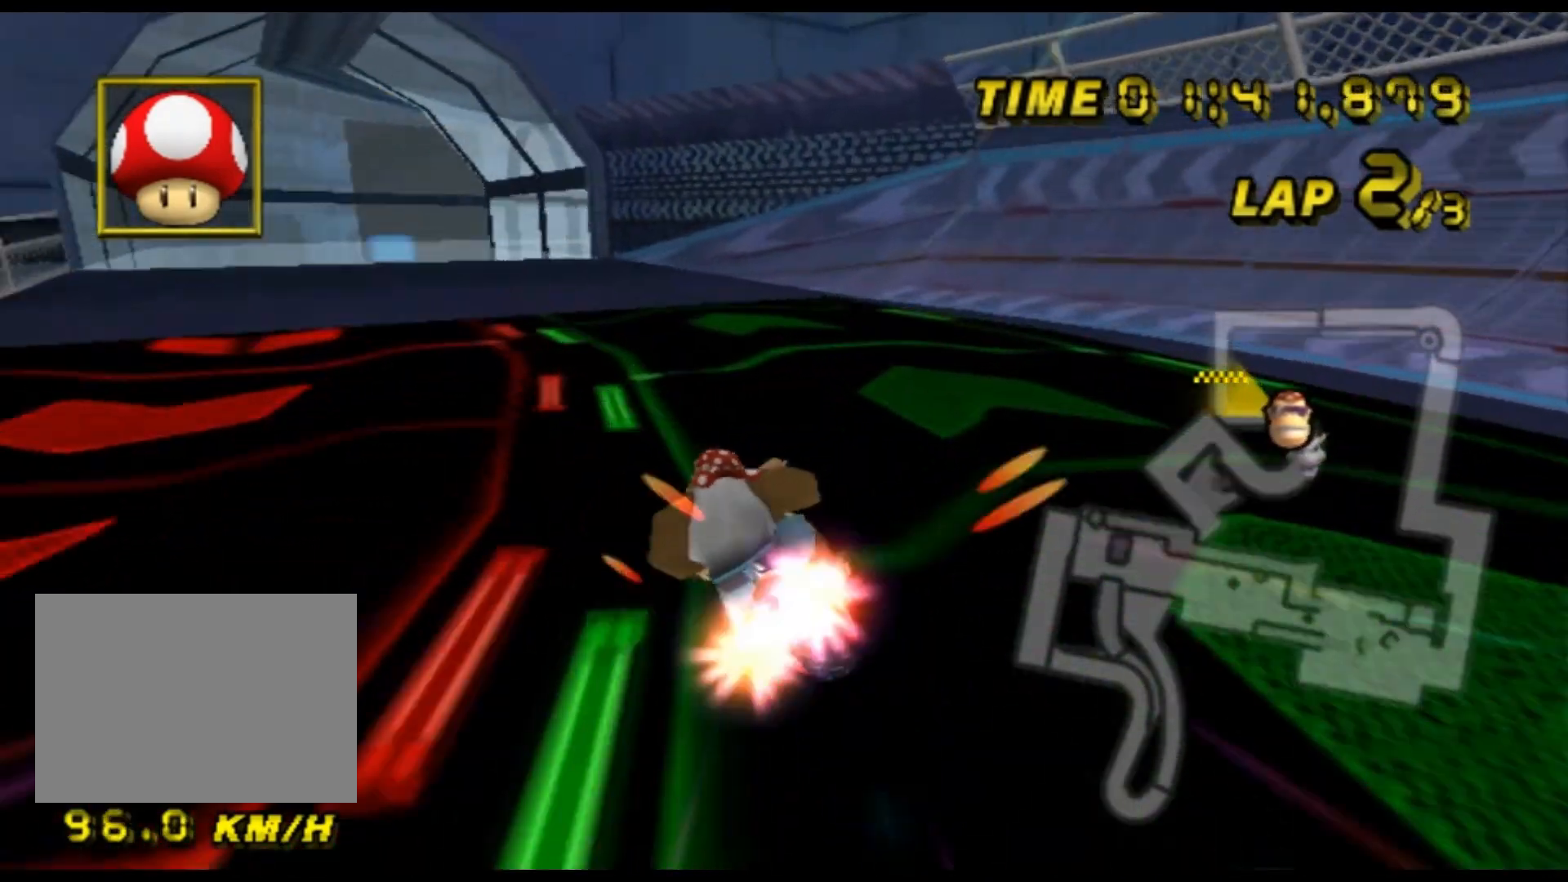
{"buttons": ["A"], "left_stick": "center", "events": [[33, "DPAD_UP", "up"], [333, "left_stick", "center"]]}
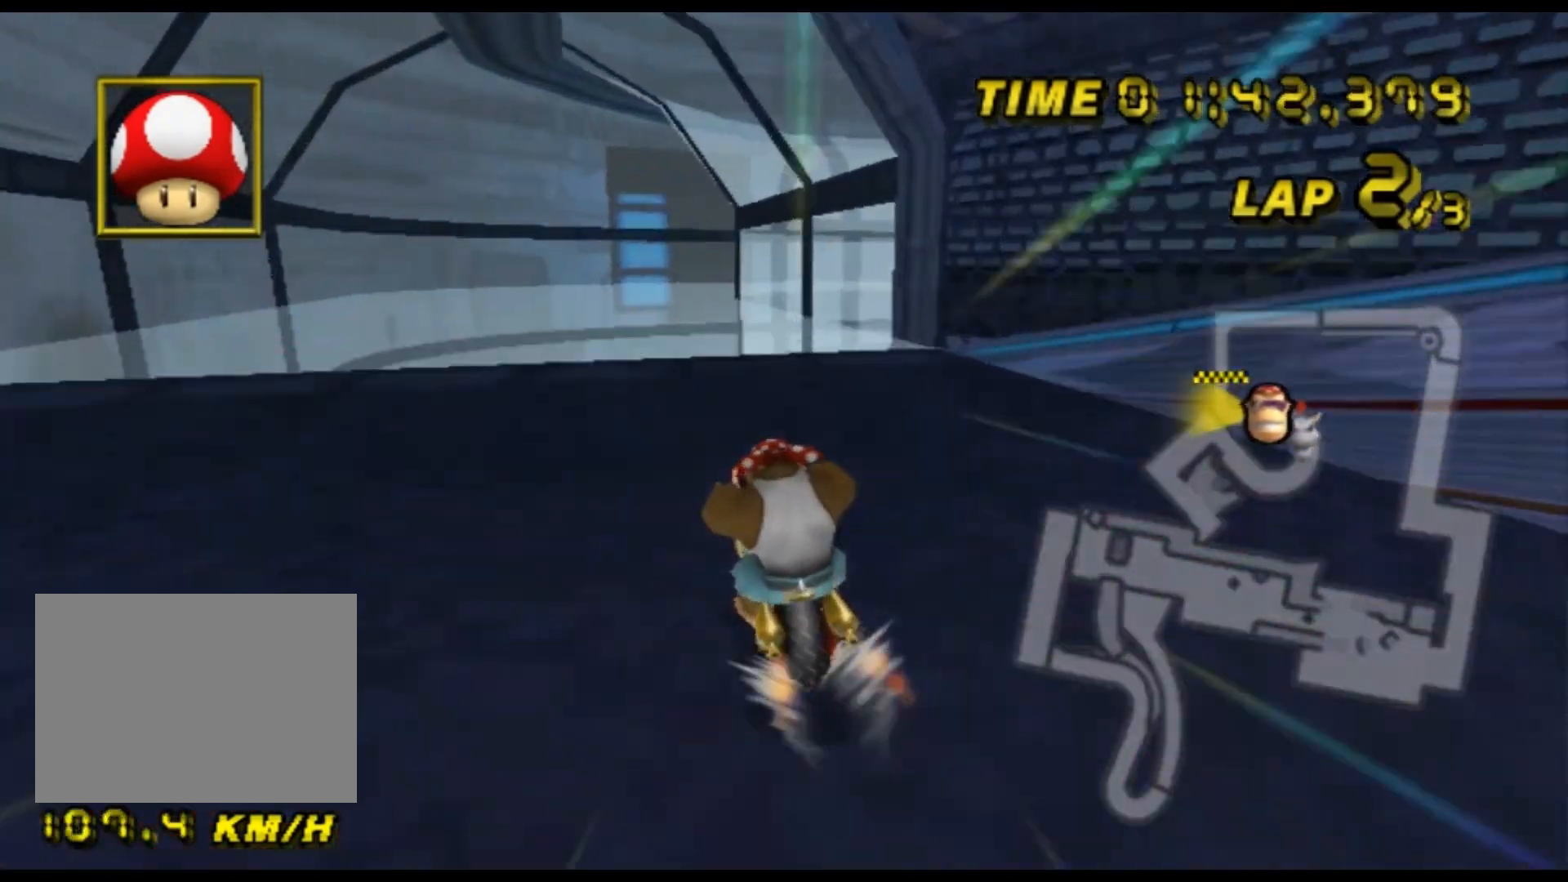
{"buttons": ["A", "R1"], "left_stick": "up-right", "events": [[233, "R1", "down"], [500, "left_stick", "up-right"]]}
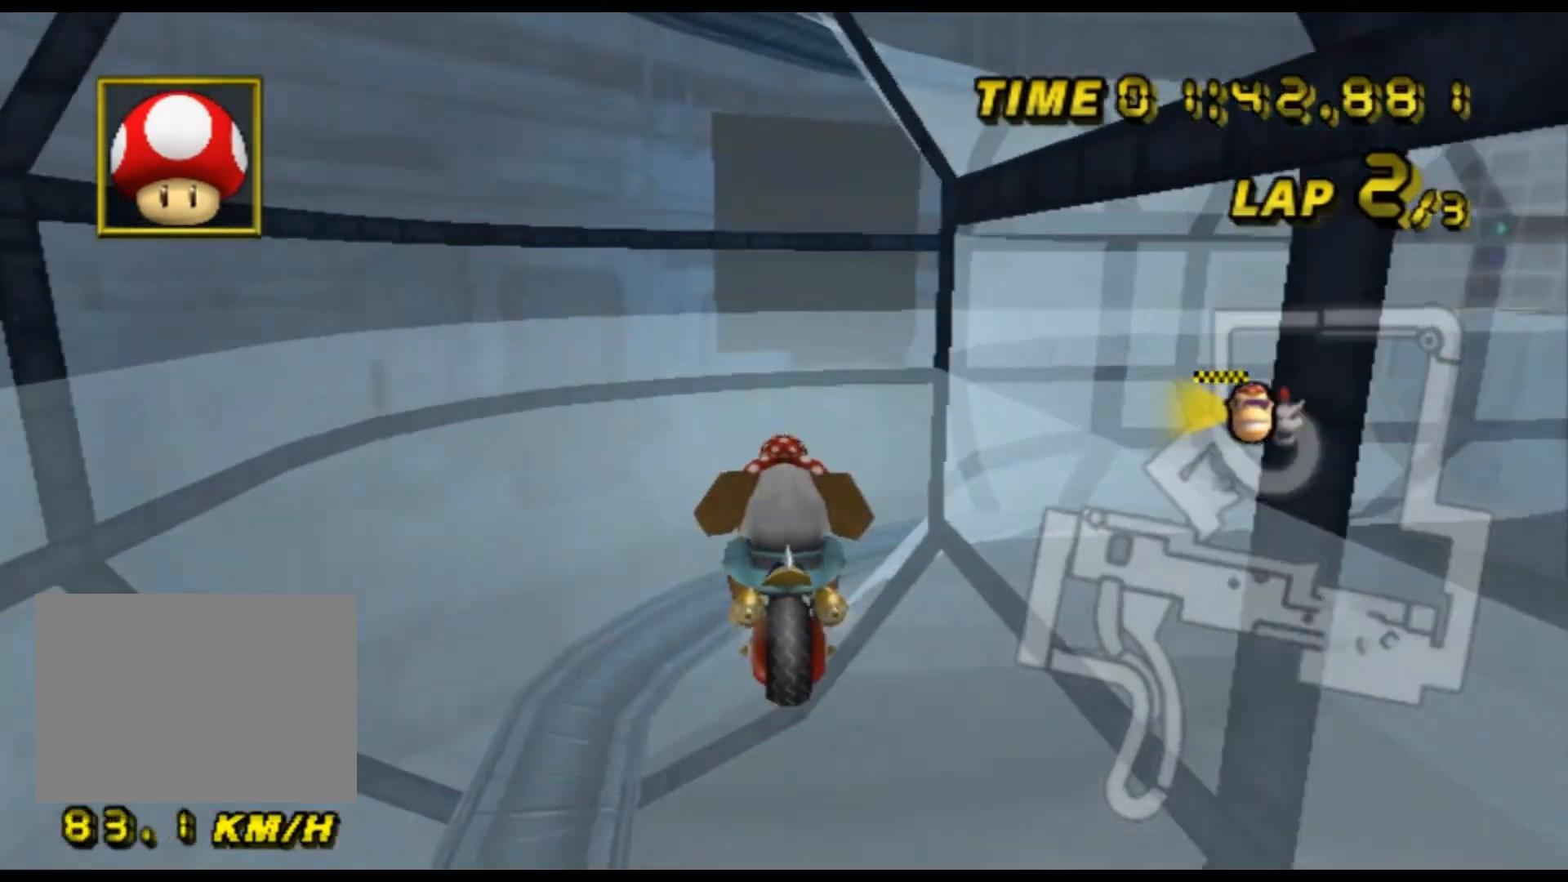
{"buttons": ["A", "R1"], "left_stick": "up-right", "events": [[400, "left_stick", "up-left"], [467, "left_stick", "up-right"]]}
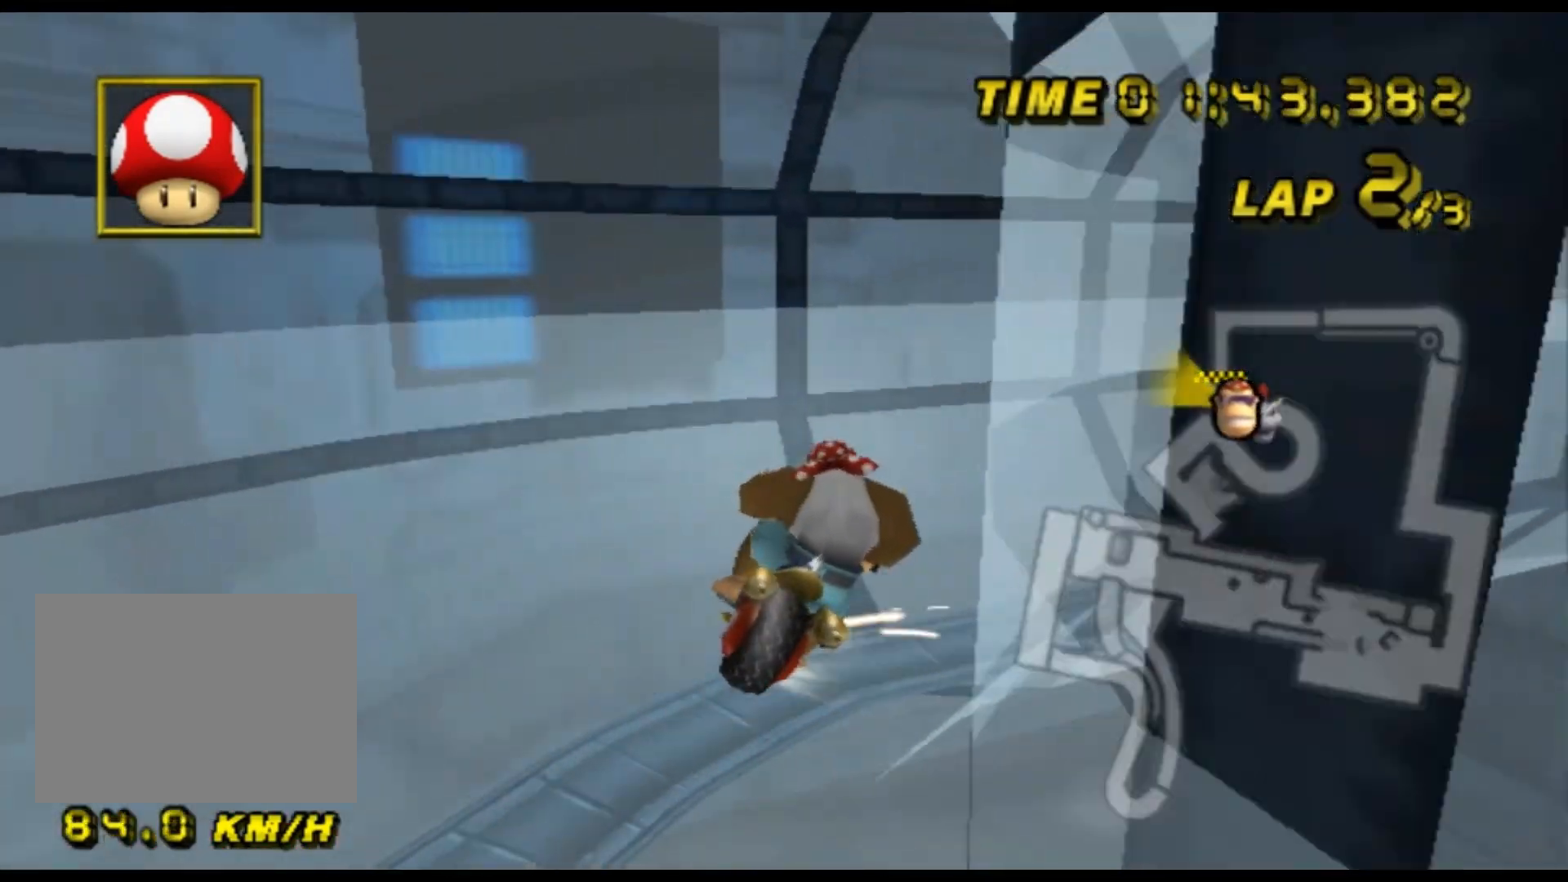
{"buttons": ["A", "R1"], "left_stick": "right", "events": [[67, "left_stick", "right"]]}
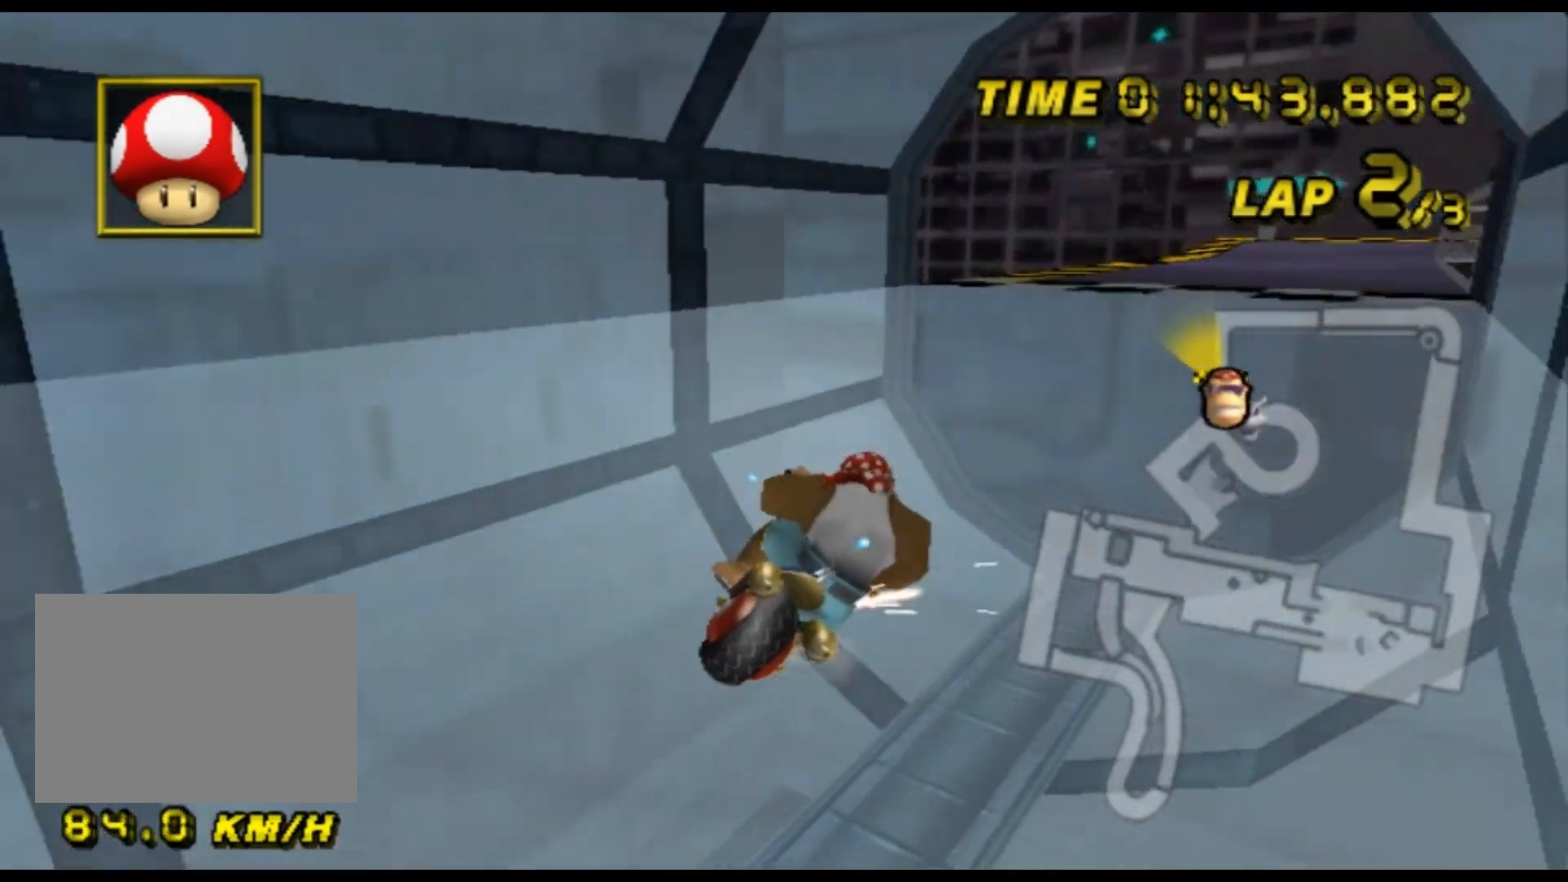
{"buttons": ["A"], "left_stick": "center", "events": [[133, "R1", "up"], [167, "DPAD_UP", "down"], [167, "left_stick", "left"], [200, "DPAD_UP", "up"], [233, "left_stick", "center"], [300, "DPAD_UP", "down"], [300, "left_stick", "right"], [333, "DPAD_UP", "up"], [433, "left_stick", "center"]]}
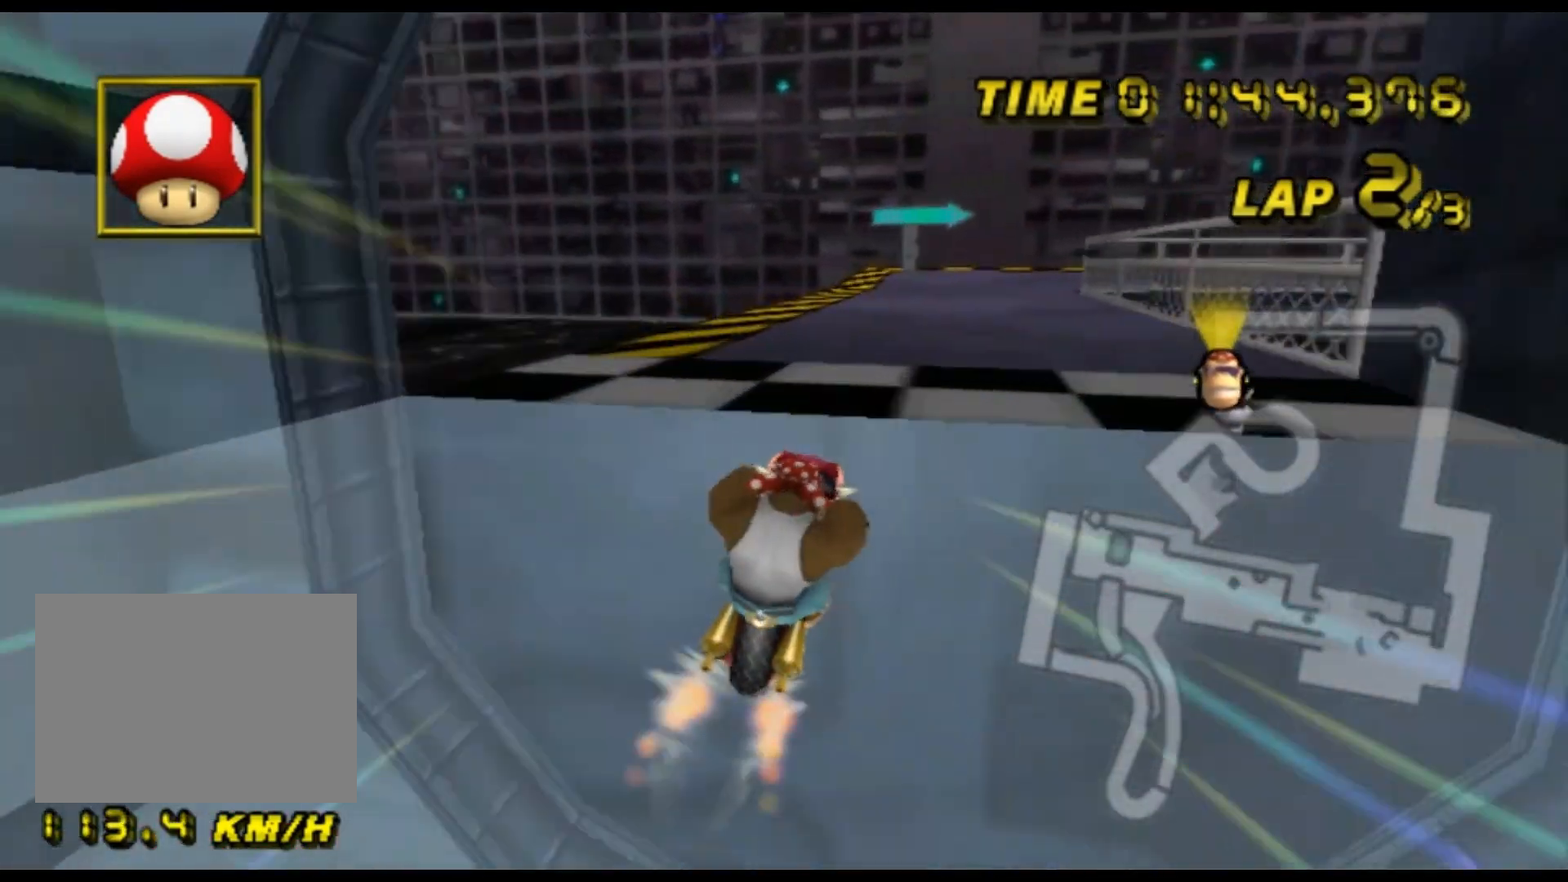
{"buttons": ["A"], "left_stick": "center", "events": []}
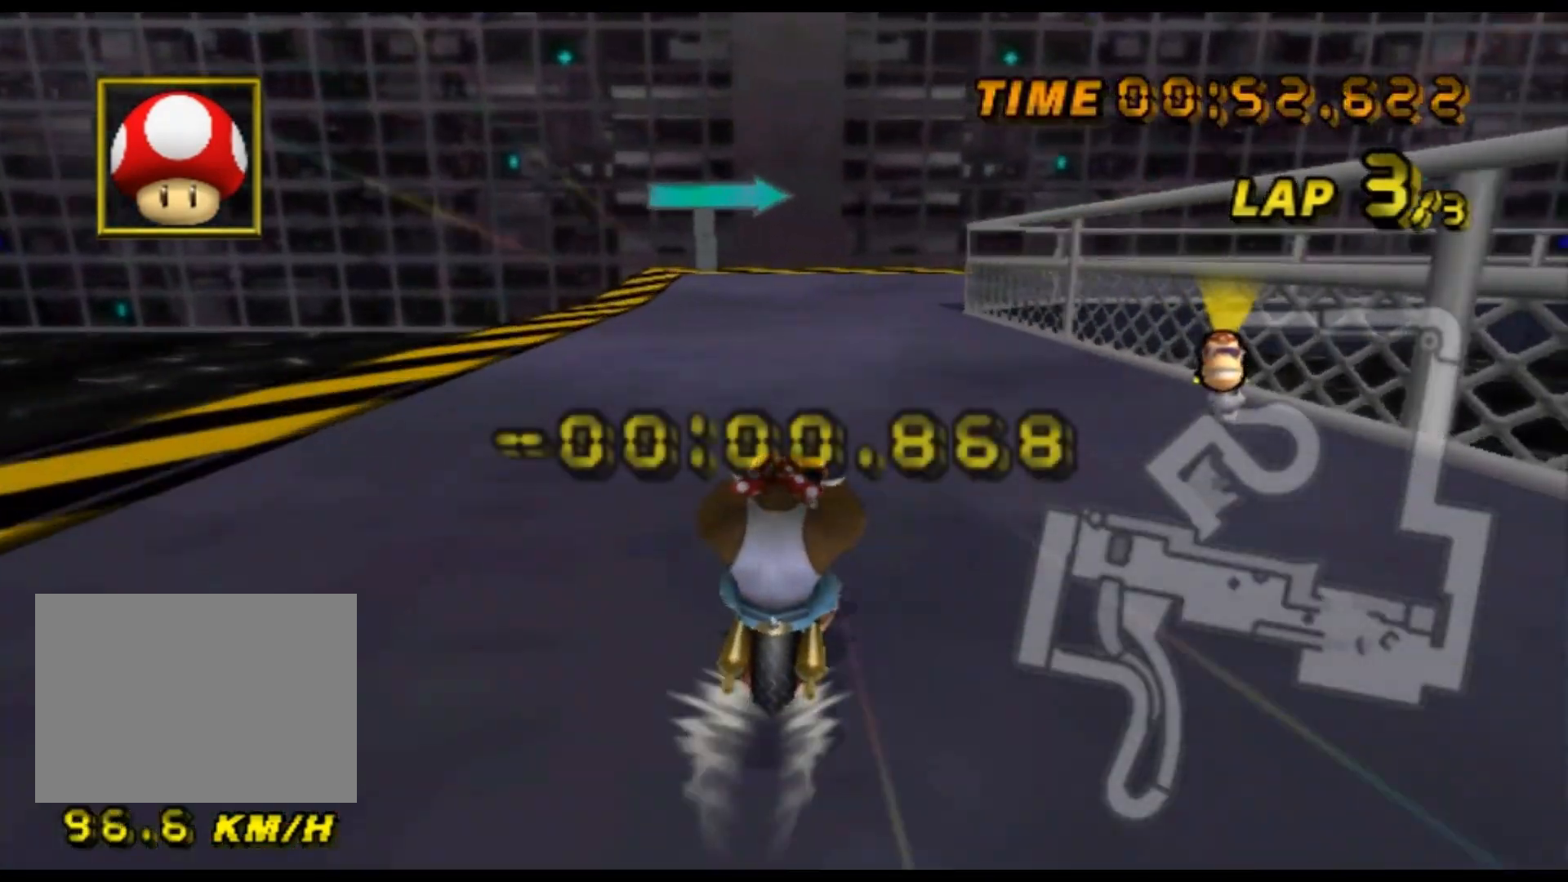
{"buttons": ["A", "R1"], "left_stick": "up-right", "events": [[167, "R1", "down"], [433, "left_stick", "up-right"]]}
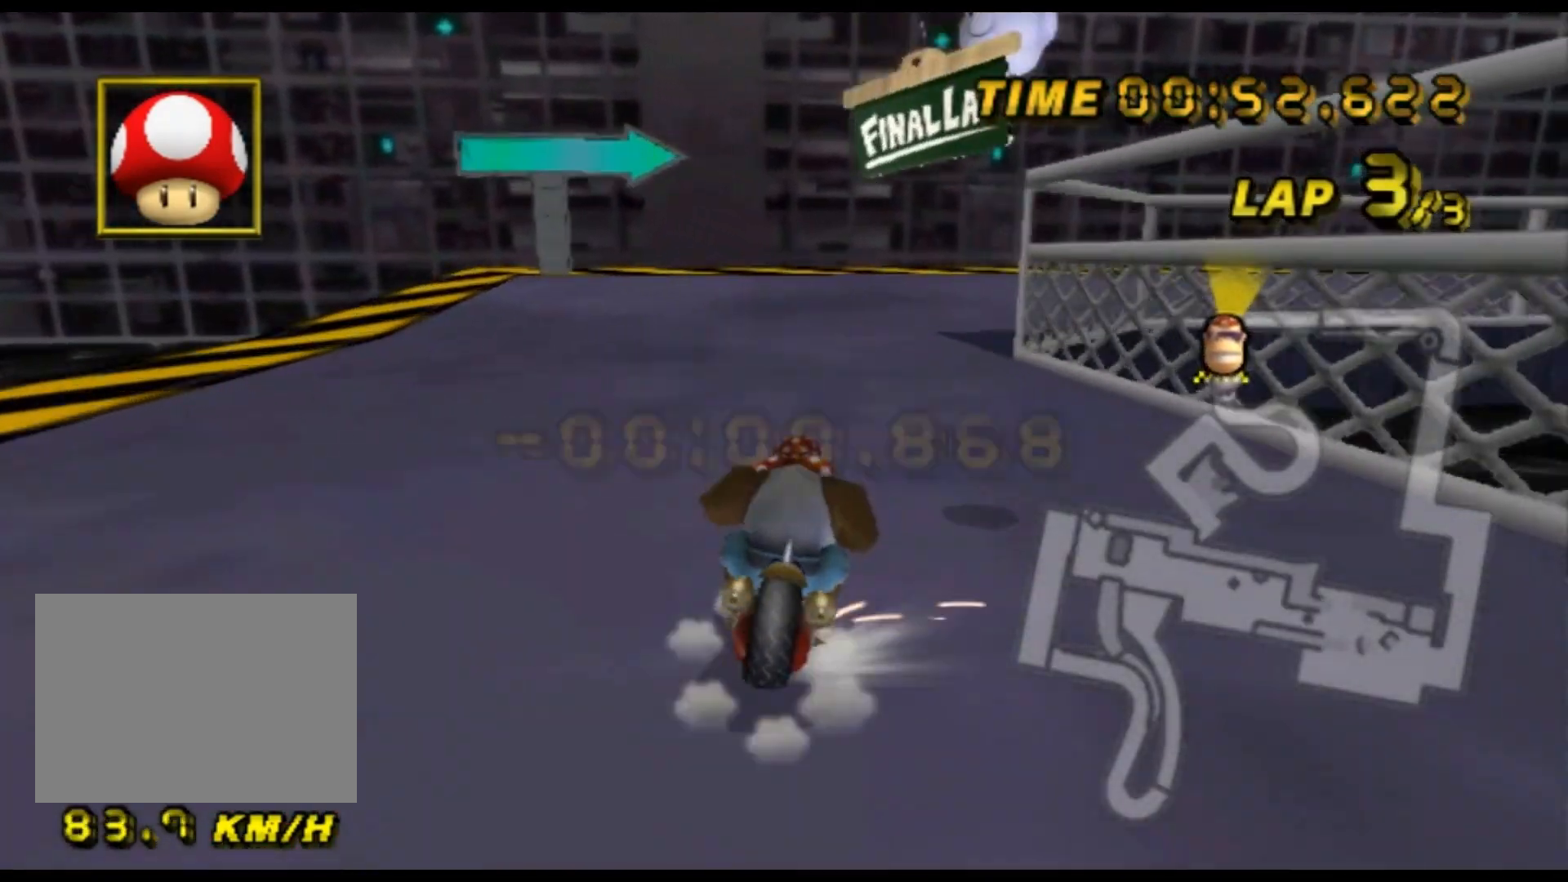
{"buttons": ["A", "R1"], "left_stick": "up-right", "events": []}
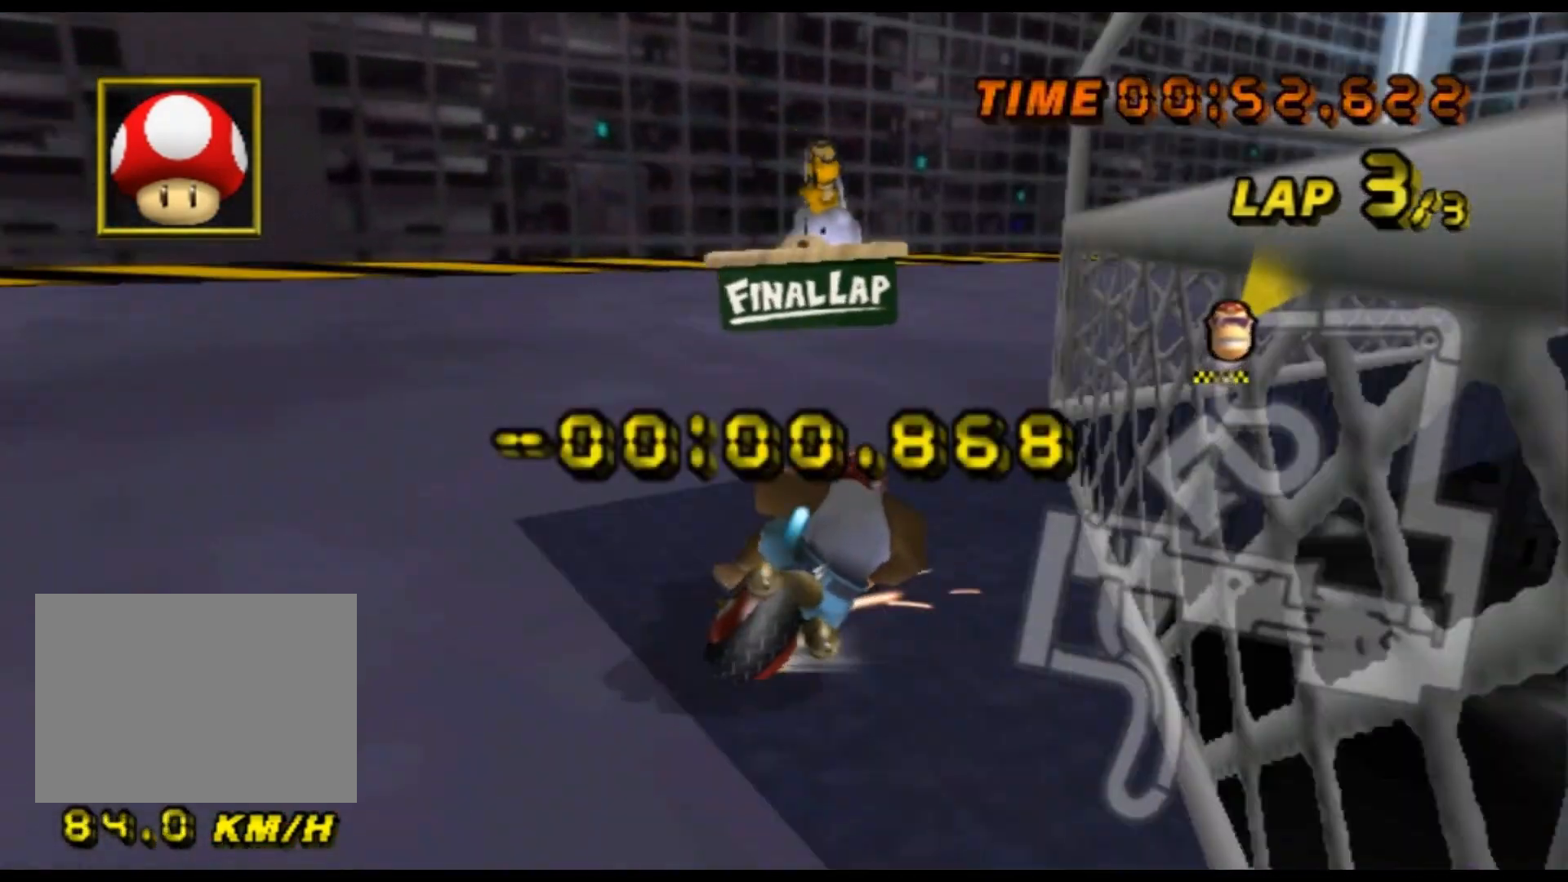
{"buttons": ["A", "R1"], "left_stick": "up-right", "events": []}
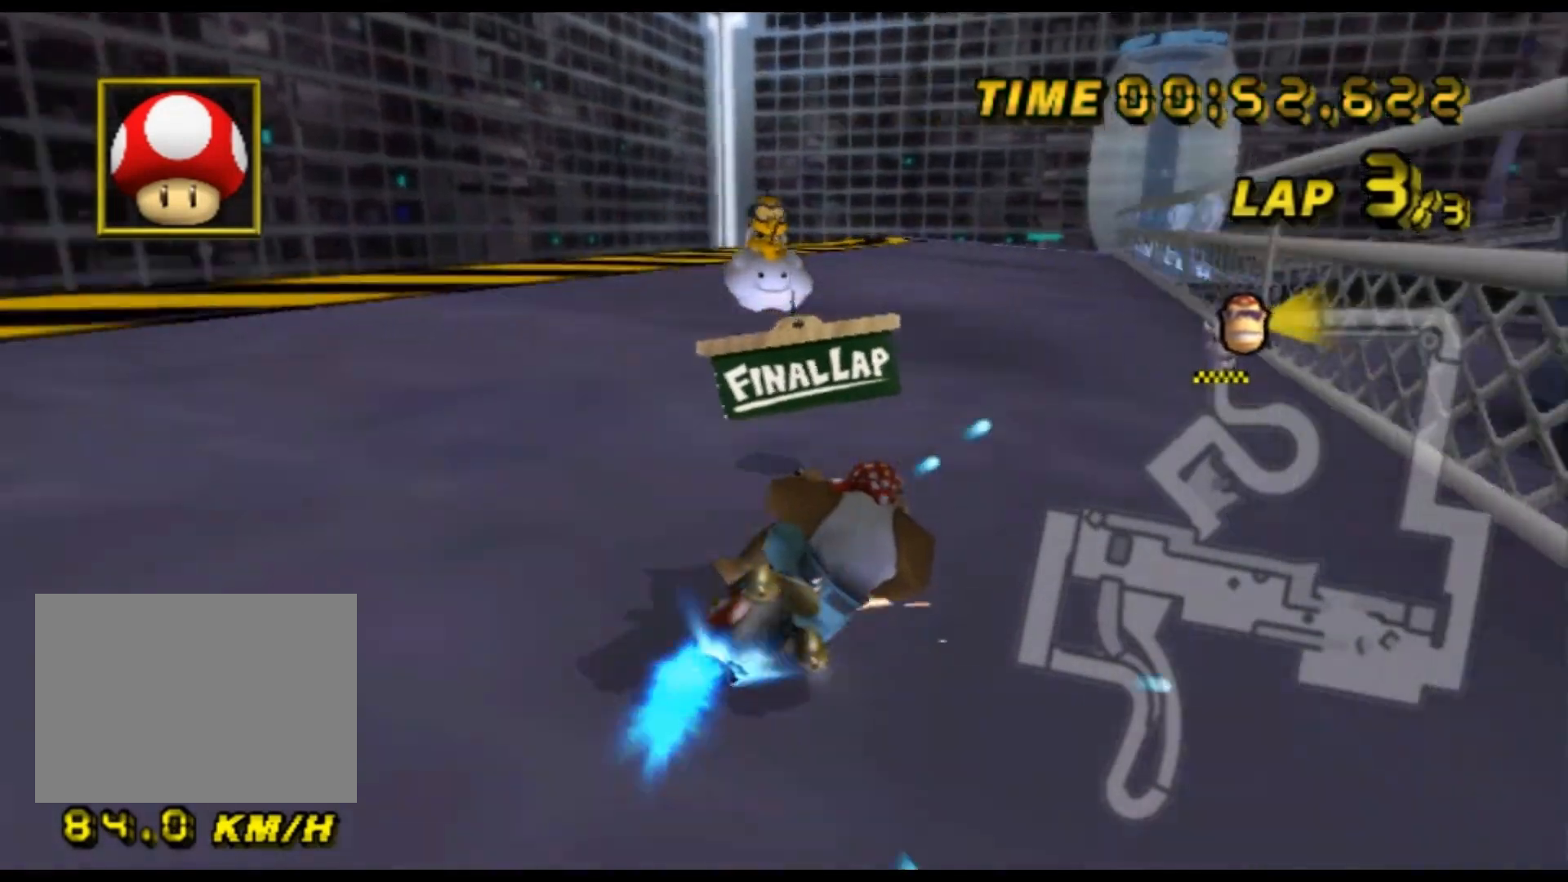
{"buttons": ["A"], "left_stick": "center", "events": [[67, "R1", "up"], [133, "left_stick", "center"], [433, "DPAD_UP", "down"], [467, "DPAD_UP", "up"]]}
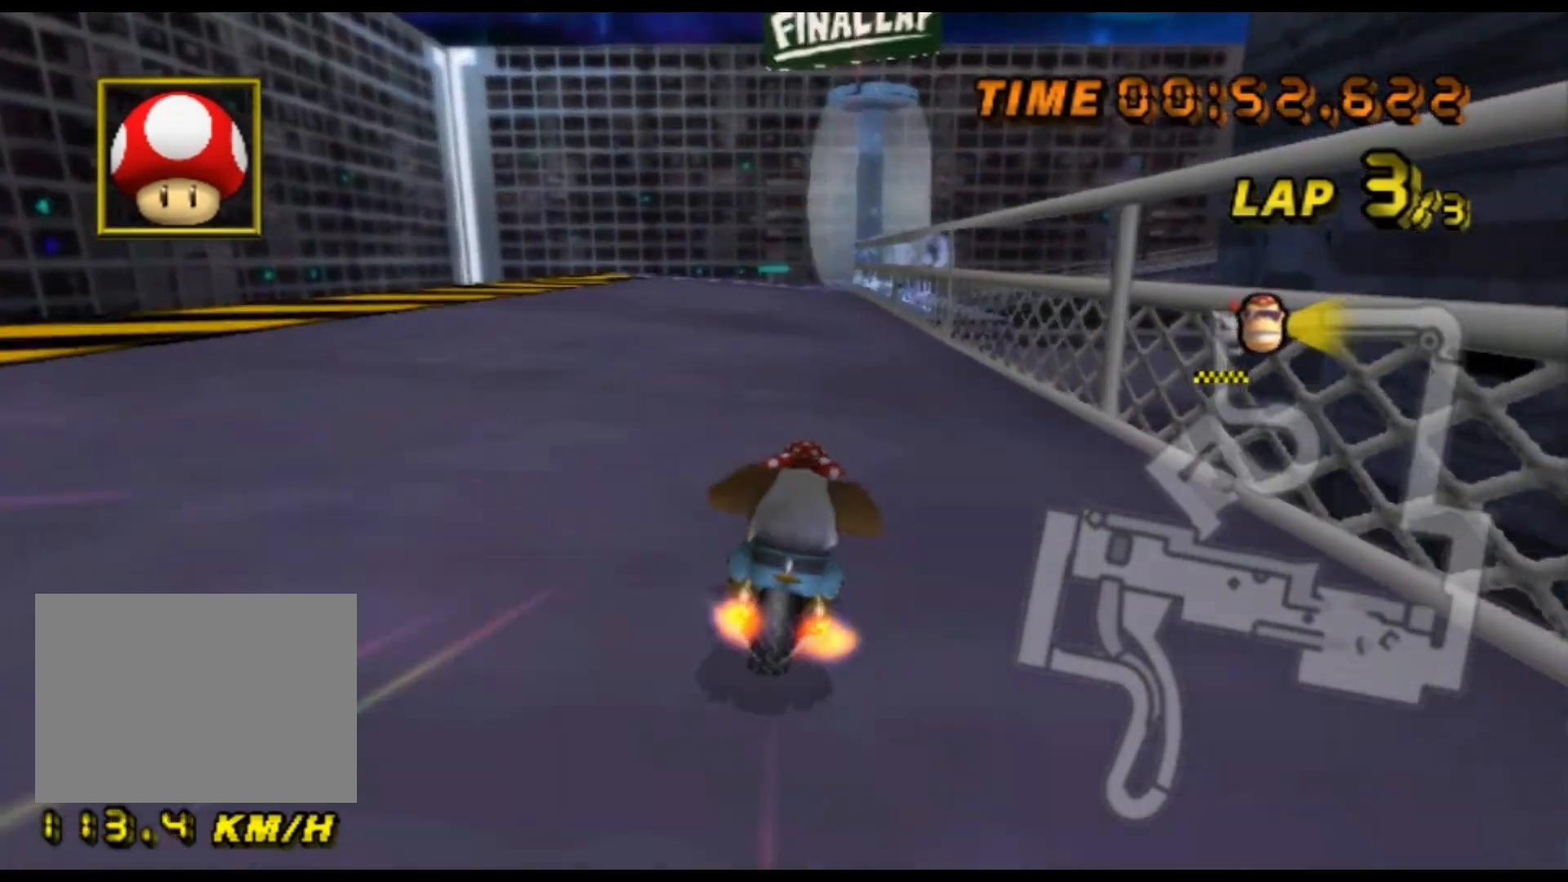
{"buttons": ["A"], "left_stick": "center", "events": [[33, "left_stick", "left"], [267, "left_stick", "center"]]}
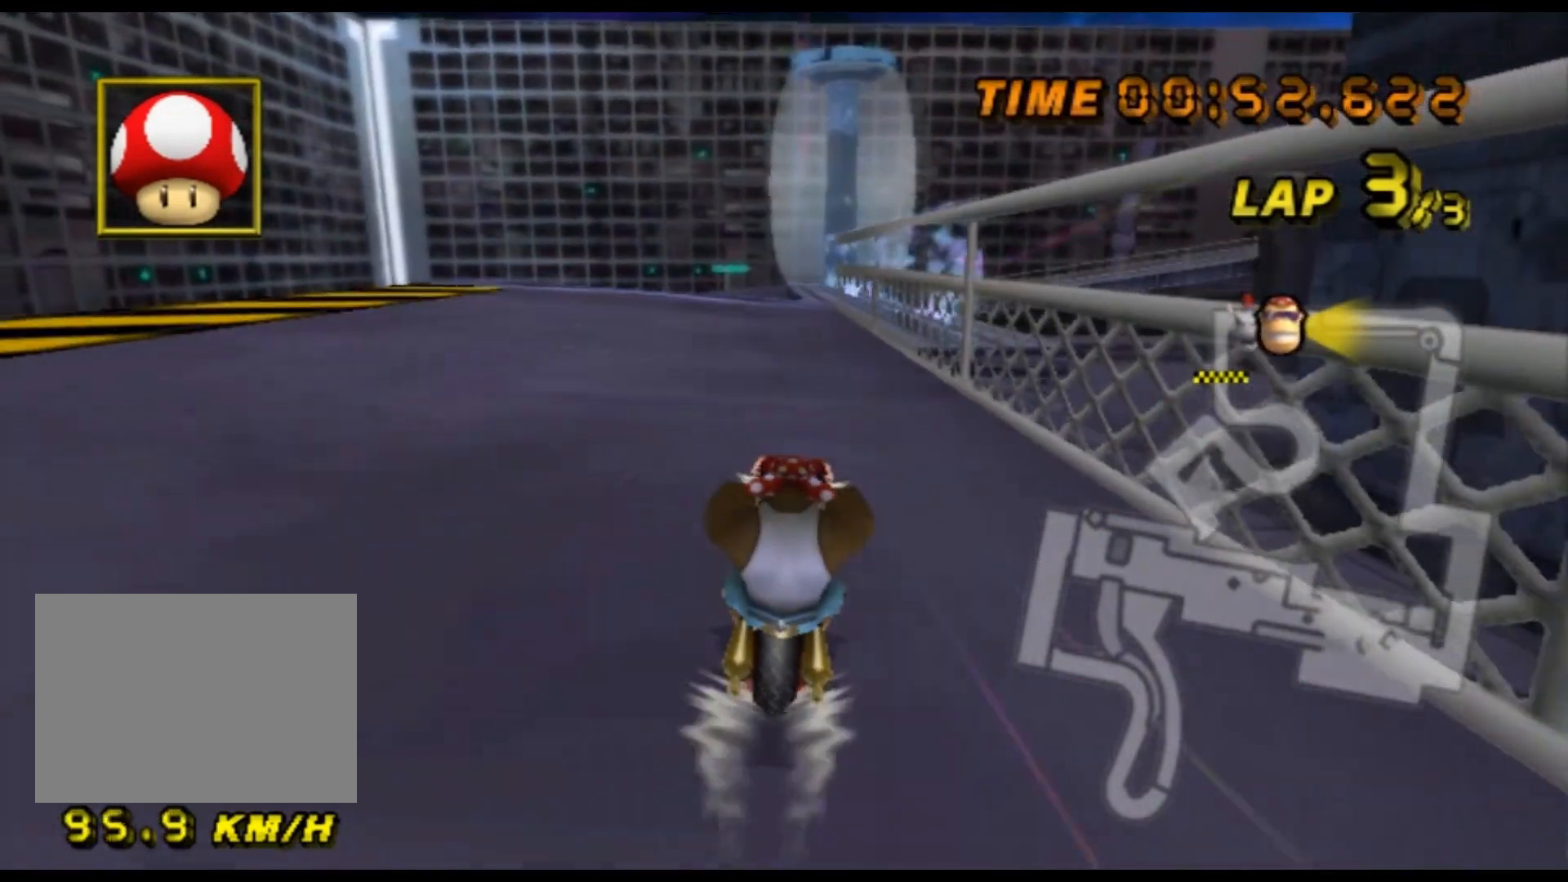
{"buttons": ["A"], "left_stick": "center", "events": []}
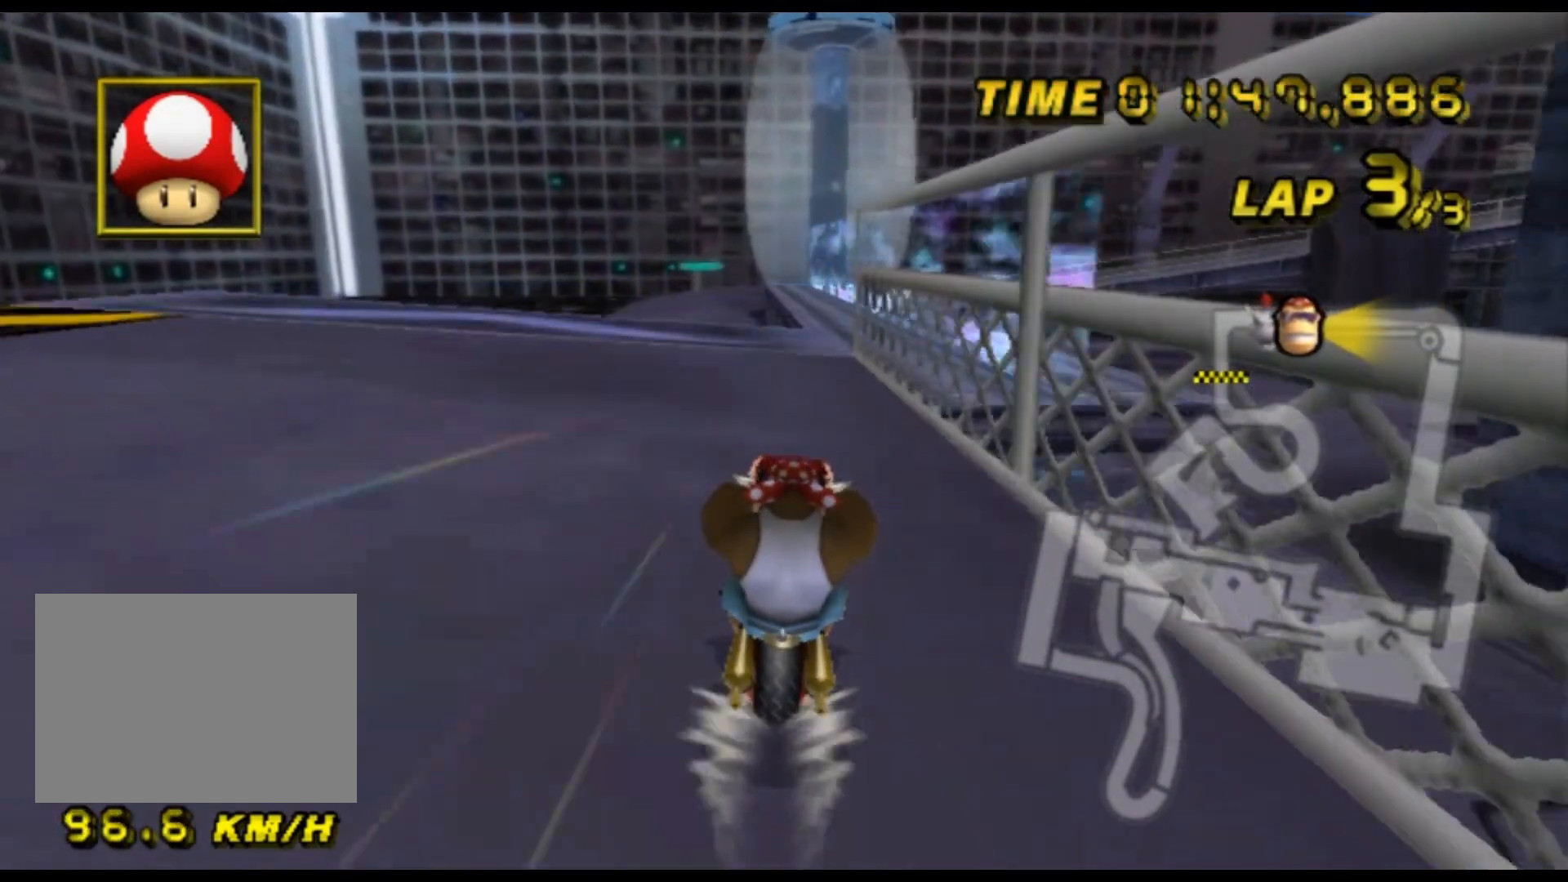
{"buttons": ["A"], "left_stick": "center", "events": []}
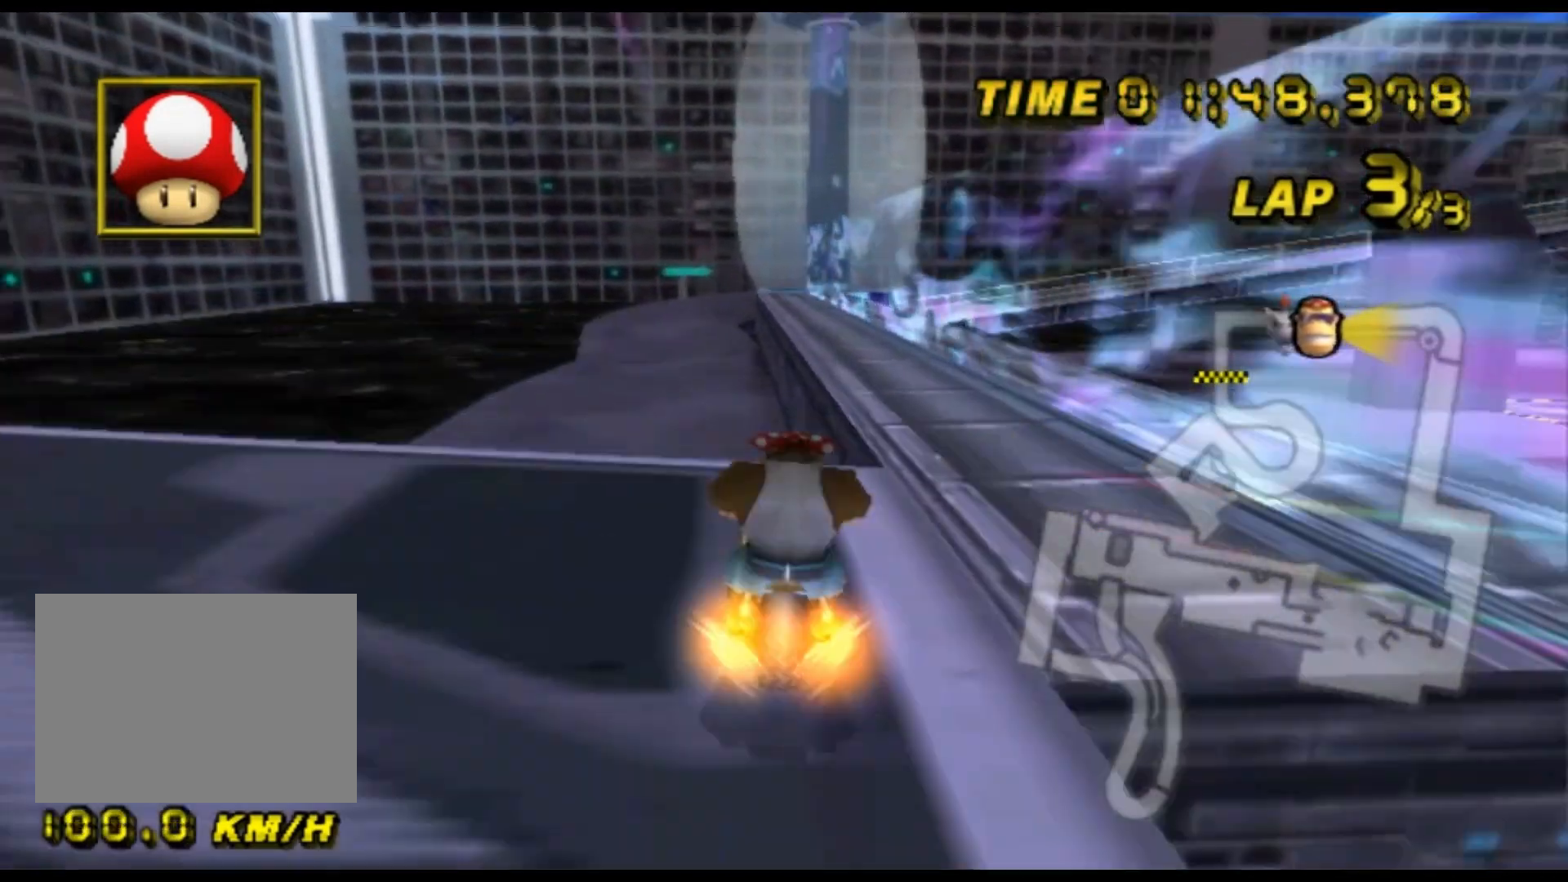
{"buttons": ["A"], "left_stick": "up", "events": [[100, "left_stick", "up-right"], [133, "DPAD_DOWN", "down"], [167, "DPAD_DOWN", "up"], [333, "left_stick", "center"], [467, "left_stick", "up"]]}
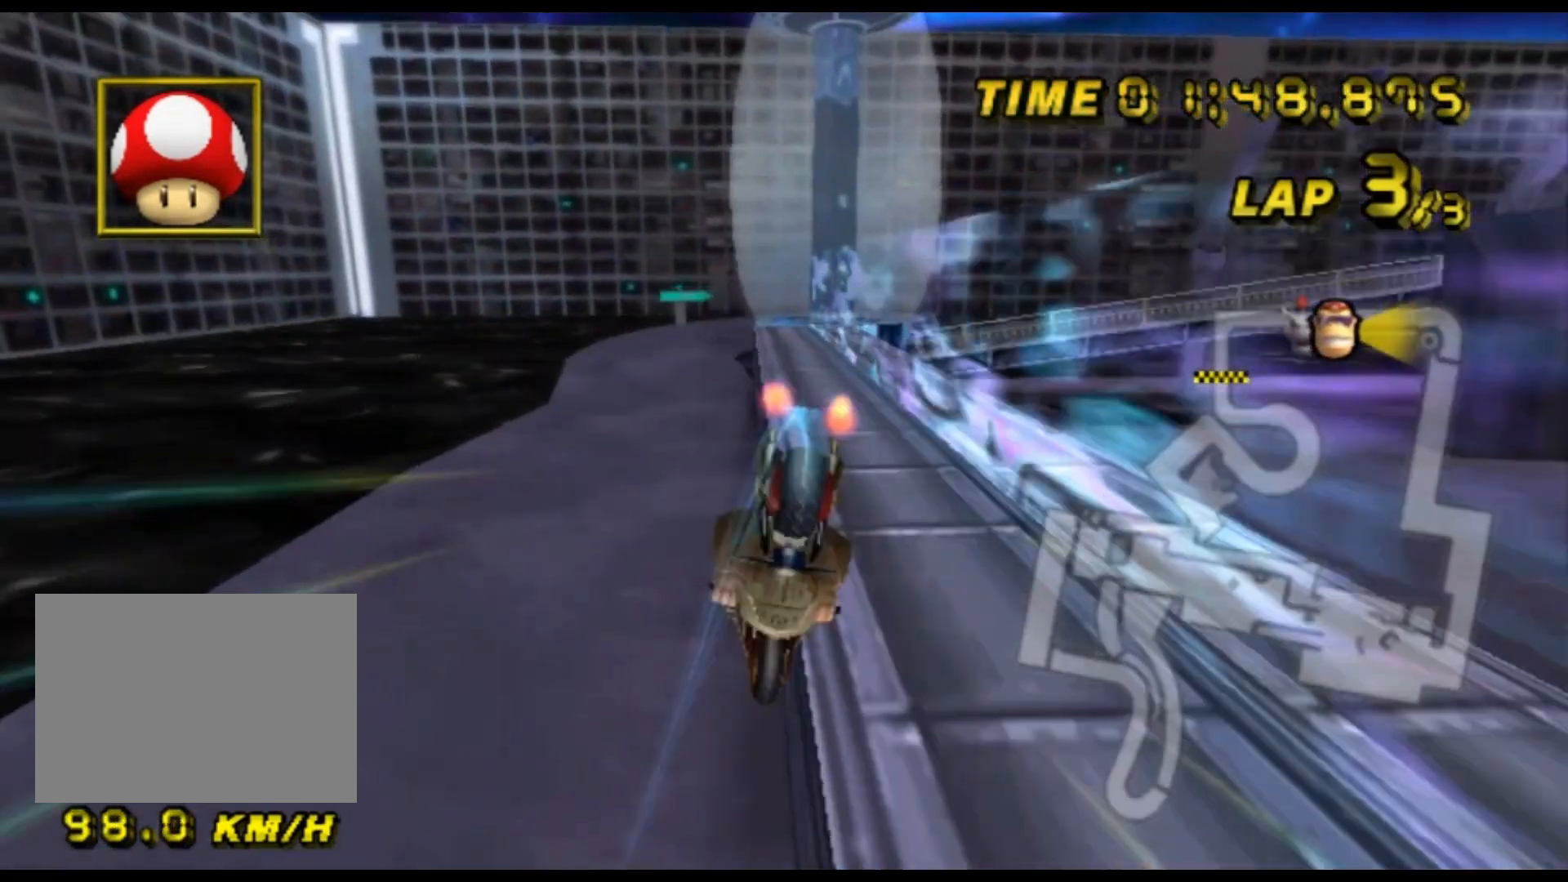
{"buttons": ["A"], "left_stick": "up-left", "events": [[267, "left_stick", "up-left"]]}
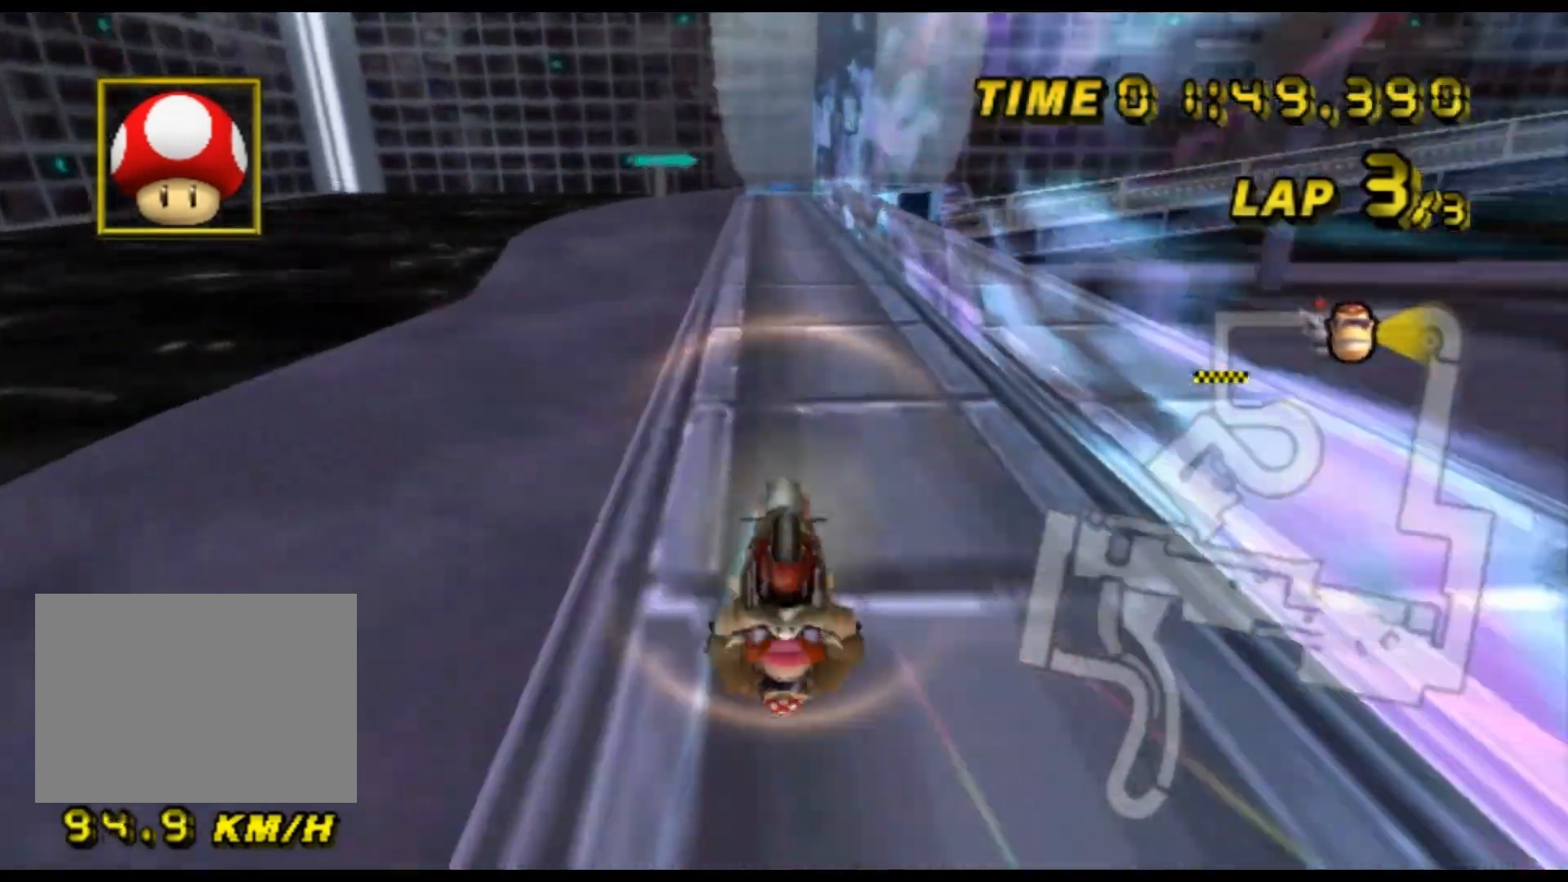
{"buttons": ["A"], "left_stick": "center", "events": [[167, "left_stick", "center"], [233, "DPAD_UP", "down"], [267, "DPAD_UP", "up"]]}